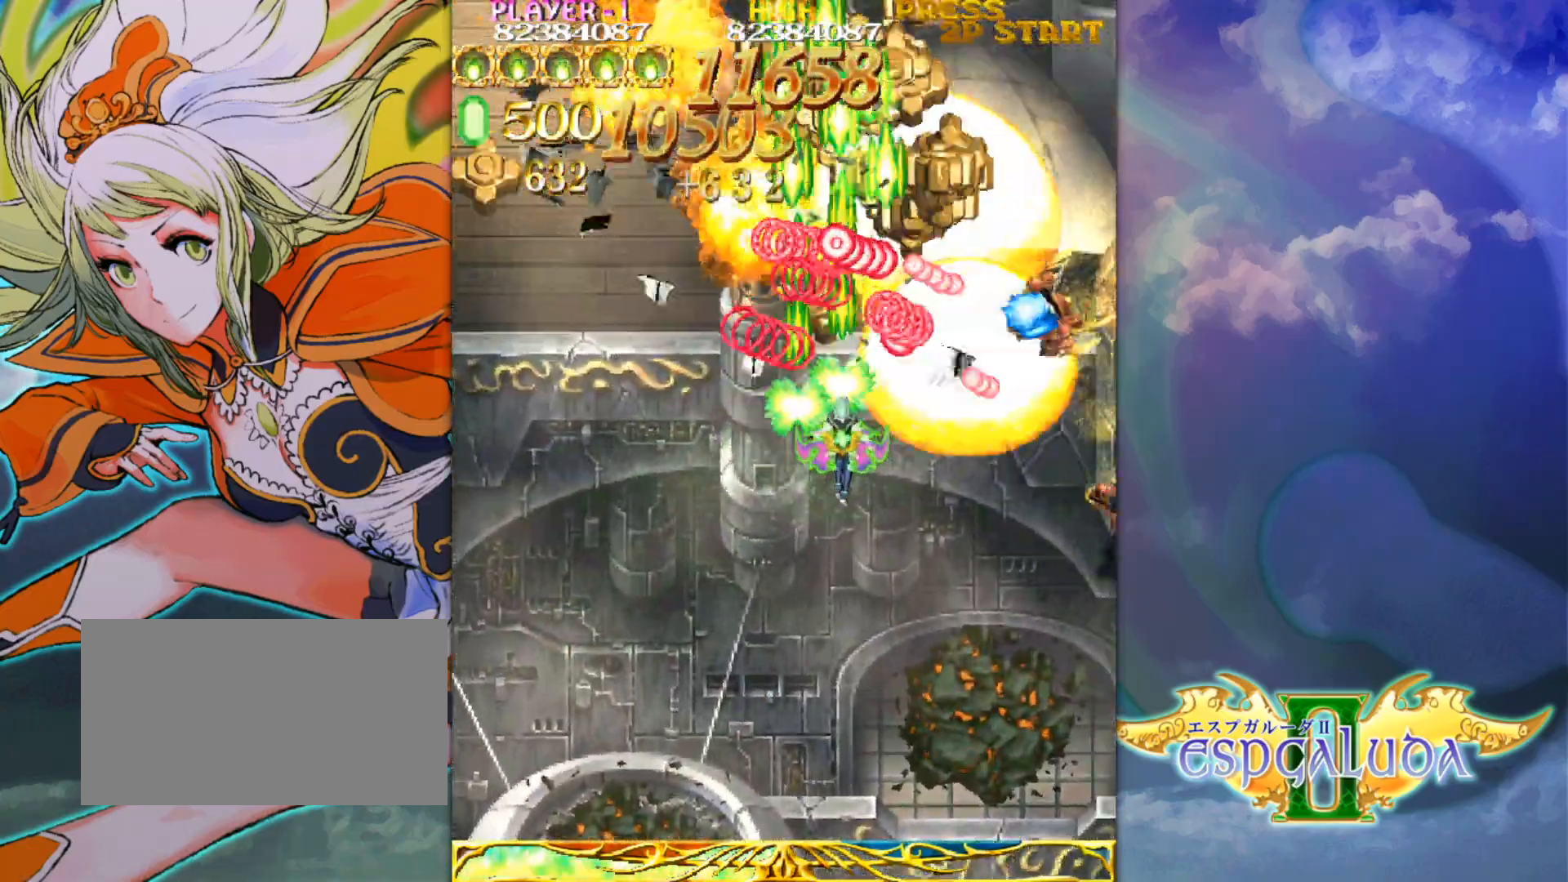
Gameplay with a controller (arcade stick); each line is a JSON object with the inputs held at the frame after it. "events" lists button and stick changes between this image and that frame as [ms after this image, input, new state], when the widget could be followed in between. Not read: L3 R3.
{"buttons": [], "left_stick": "right", "events": [[67, "left_stick", "down"], [167, "left_stick", "center"], [217, "left_stick", "down"], [317, "left_stick", "center"], [367, "left_stick", "down"], [483, "left_stick", "right"]]}
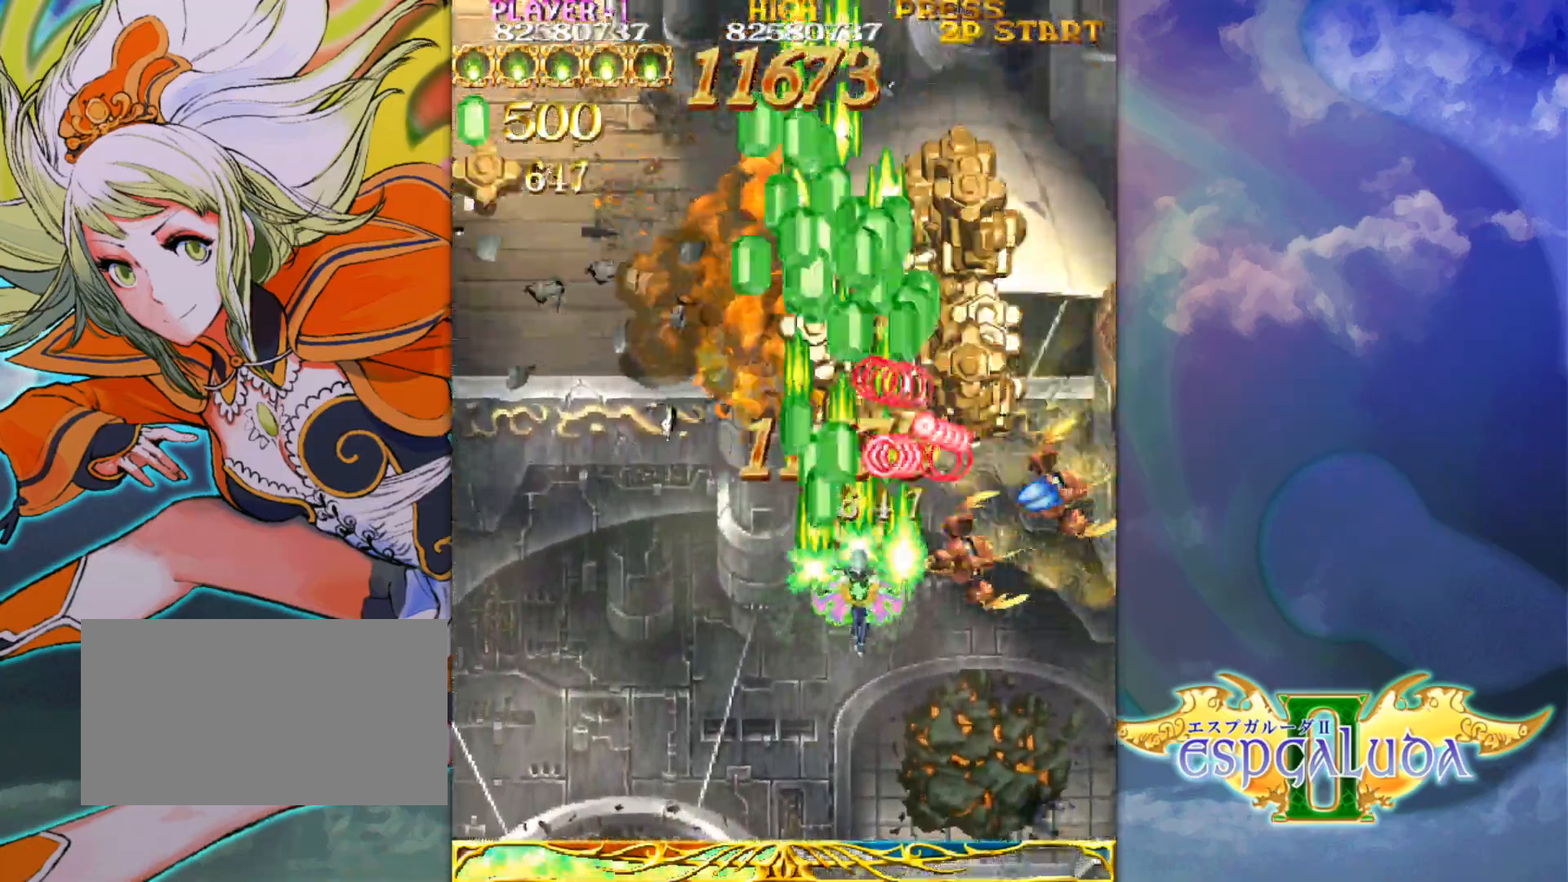
{"buttons": [], "left_stick": "up", "events": [[100, "left_stick", "center"], [167, "left_stick", "down"], [267, "left_stick", "center"], [350, "left_stick", "down-right"], [450, "left_stick", "up"]]}
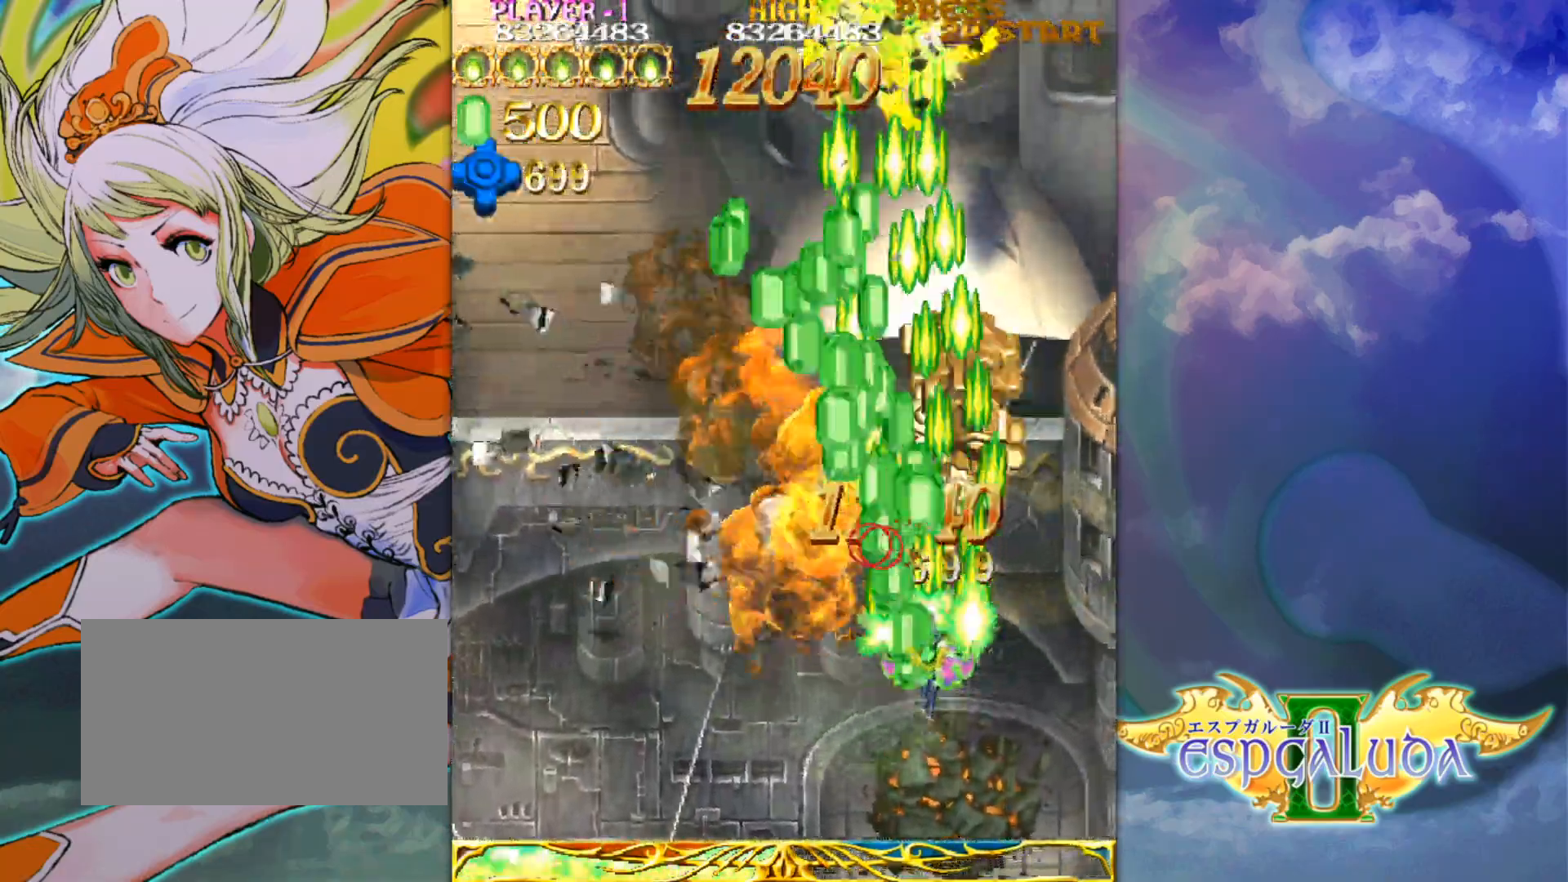
{"buttons": [], "left_stick": "center", "events": [[133, "left_stick", "center"], [233, "left_stick", "up"], [433, "left_stick", "center"]]}
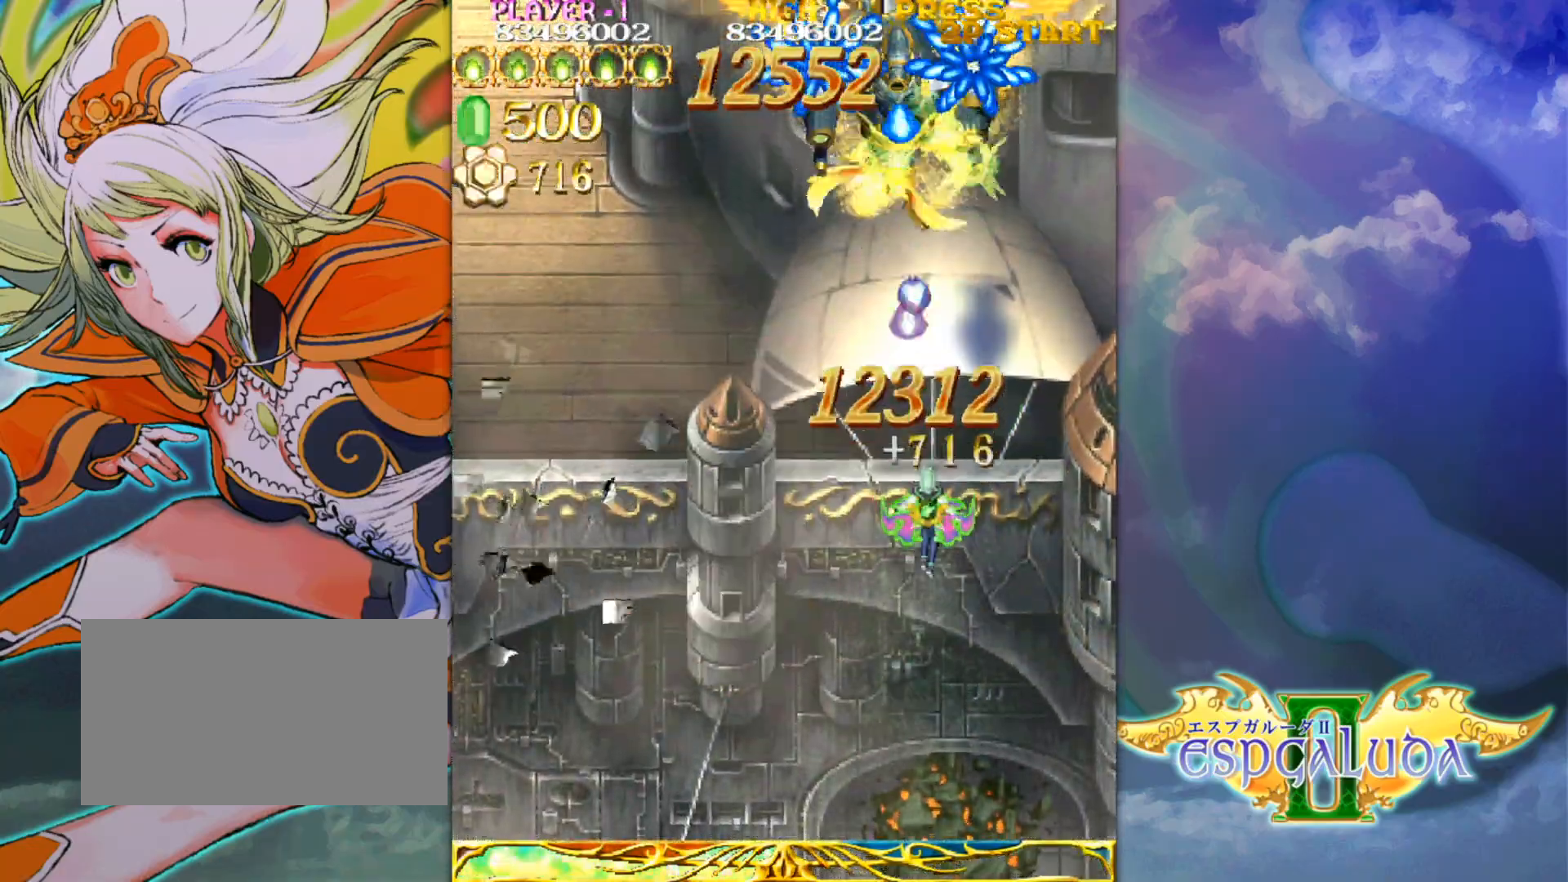
{"buttons": [], "left_stick": "up", "events": [[100, "left_stick", "left"], [200, "left_stick", "center"], [350, "left_stick", "up-left"], [500, "left_stick", "up"]]}
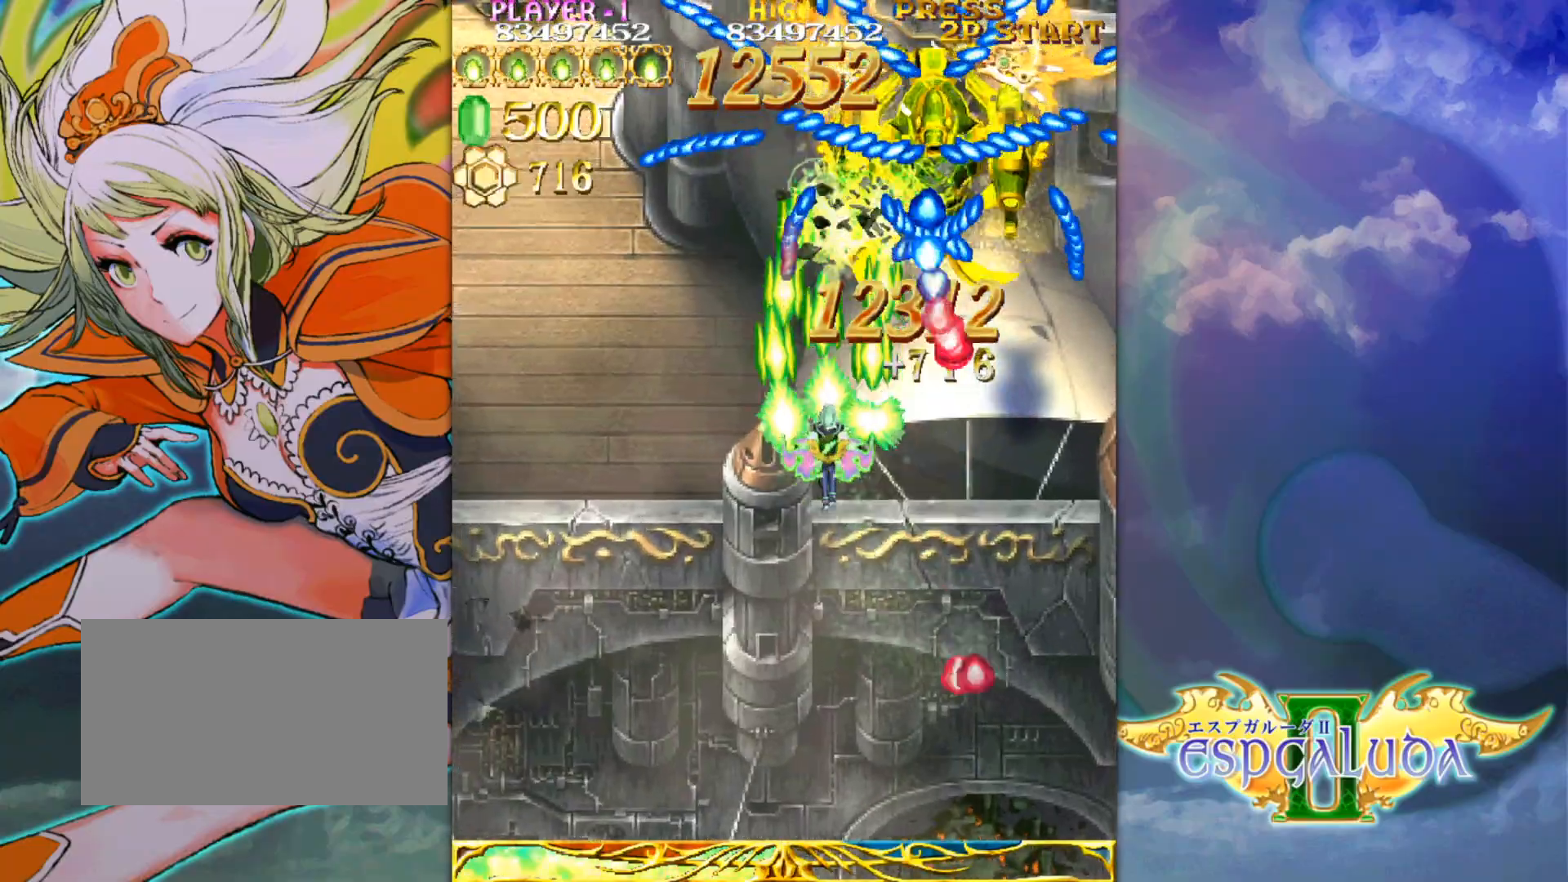
{"buttons": [], "left_stick": "center", "events": [[33, "left_stick", "center"], [217, "left_stick", "right"], [333, "left_stick", "center"], [433, "left_stick", "down-right"], [500, "left_stick", "center"]]}
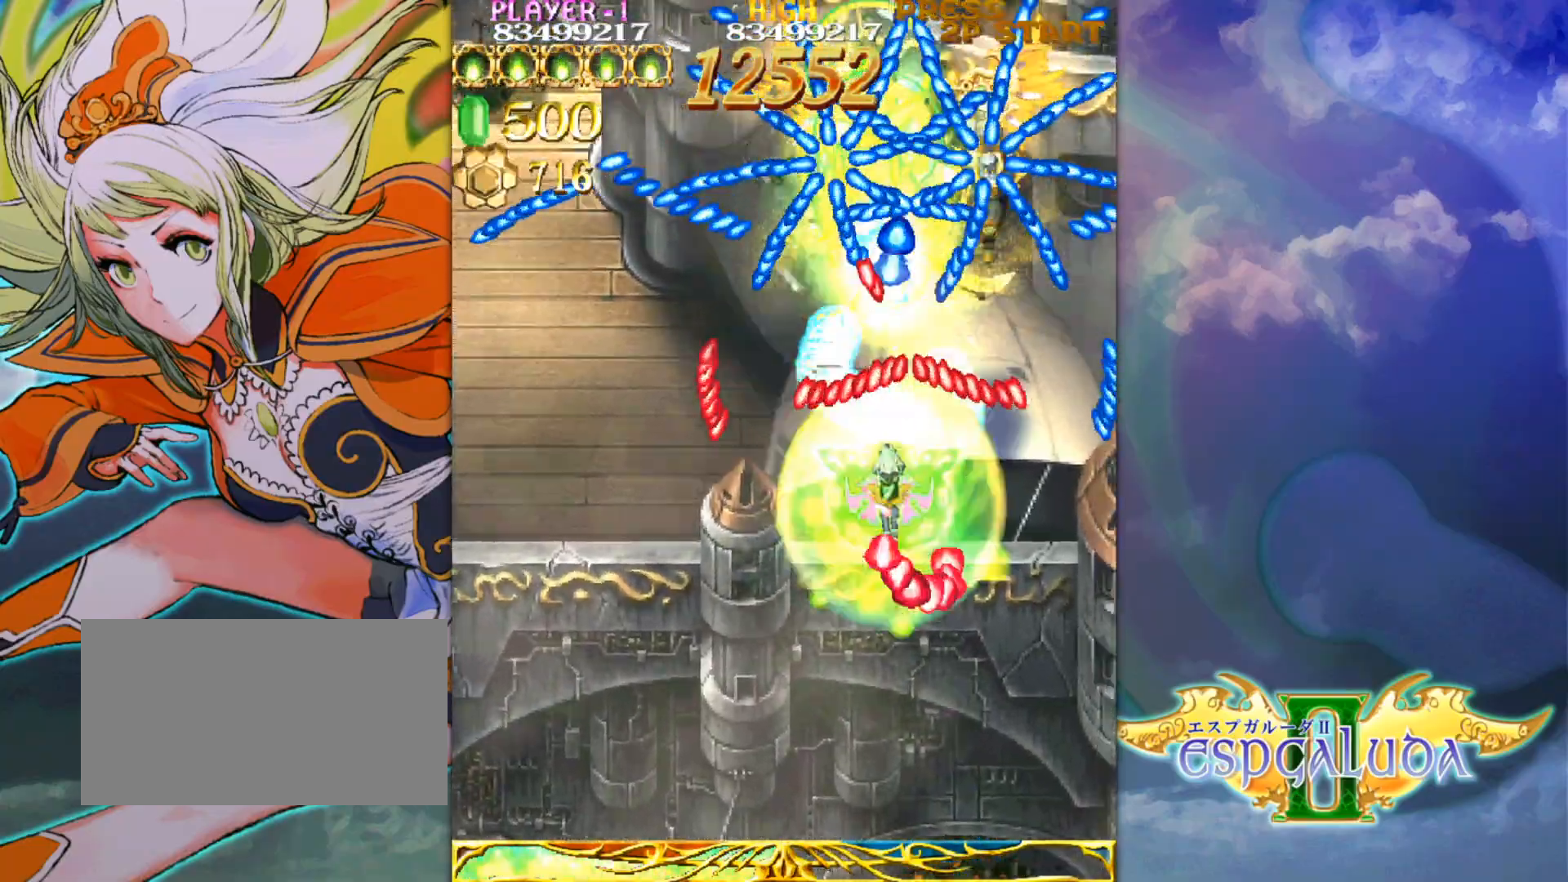
{"buttons": [], "left_stick": "center", "events": [[117, "left_stick", "down-right"], [183, "left_stick", "center"], [283, "left_stick", "down"], [350, "left_stick", "center"]]}
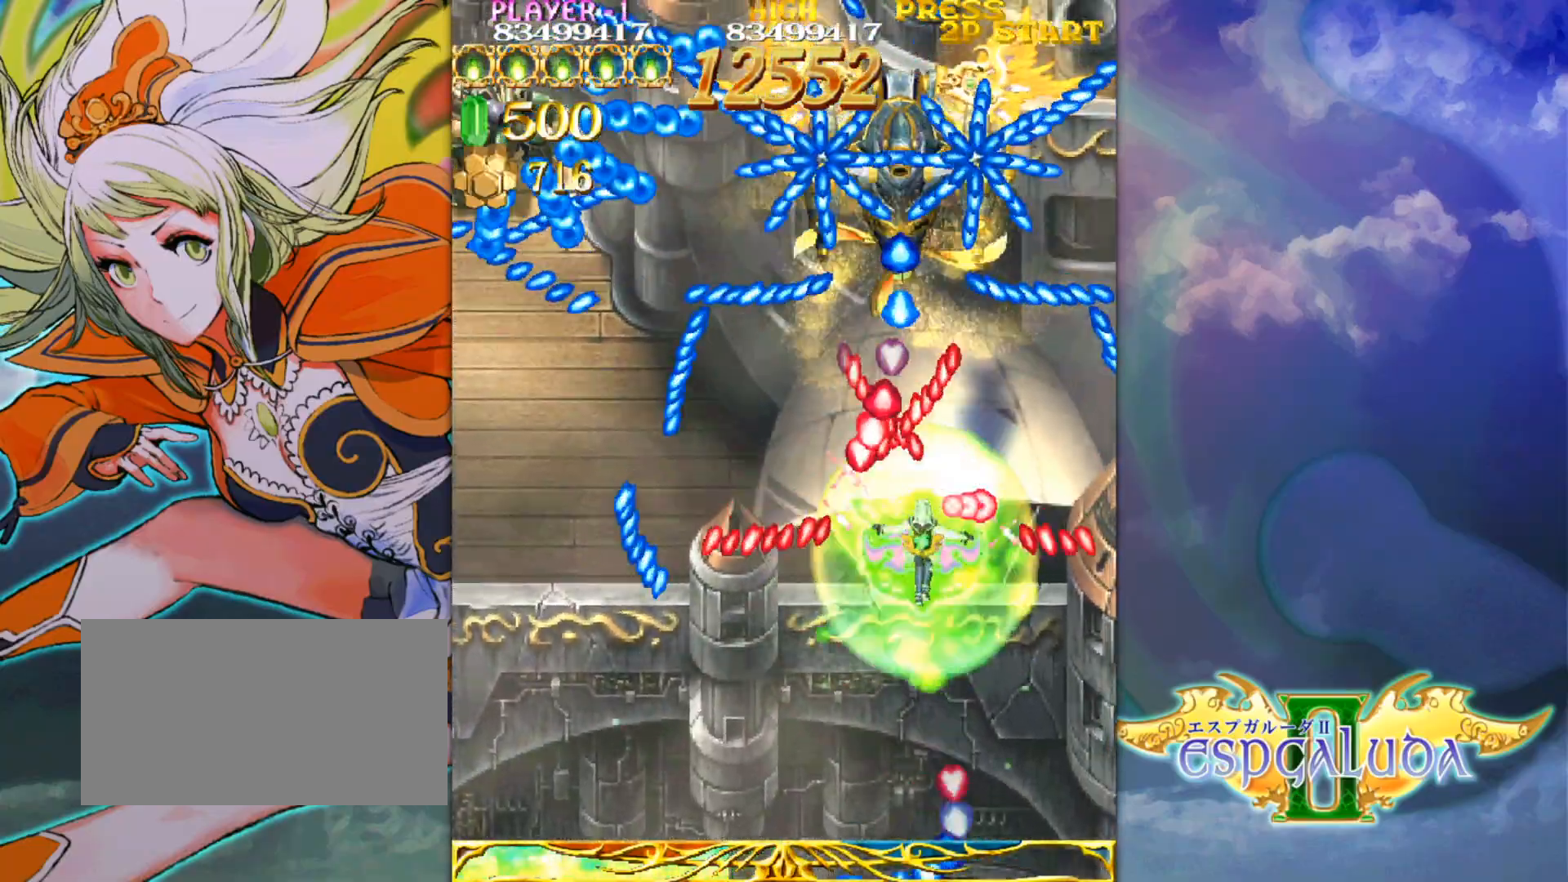
{"buttons": [], "left_stick": "up-left", "events": [[117, "left_stick", "right"], [217, "left_stick", "up"], [300, "left_stick", "up-left"]]}
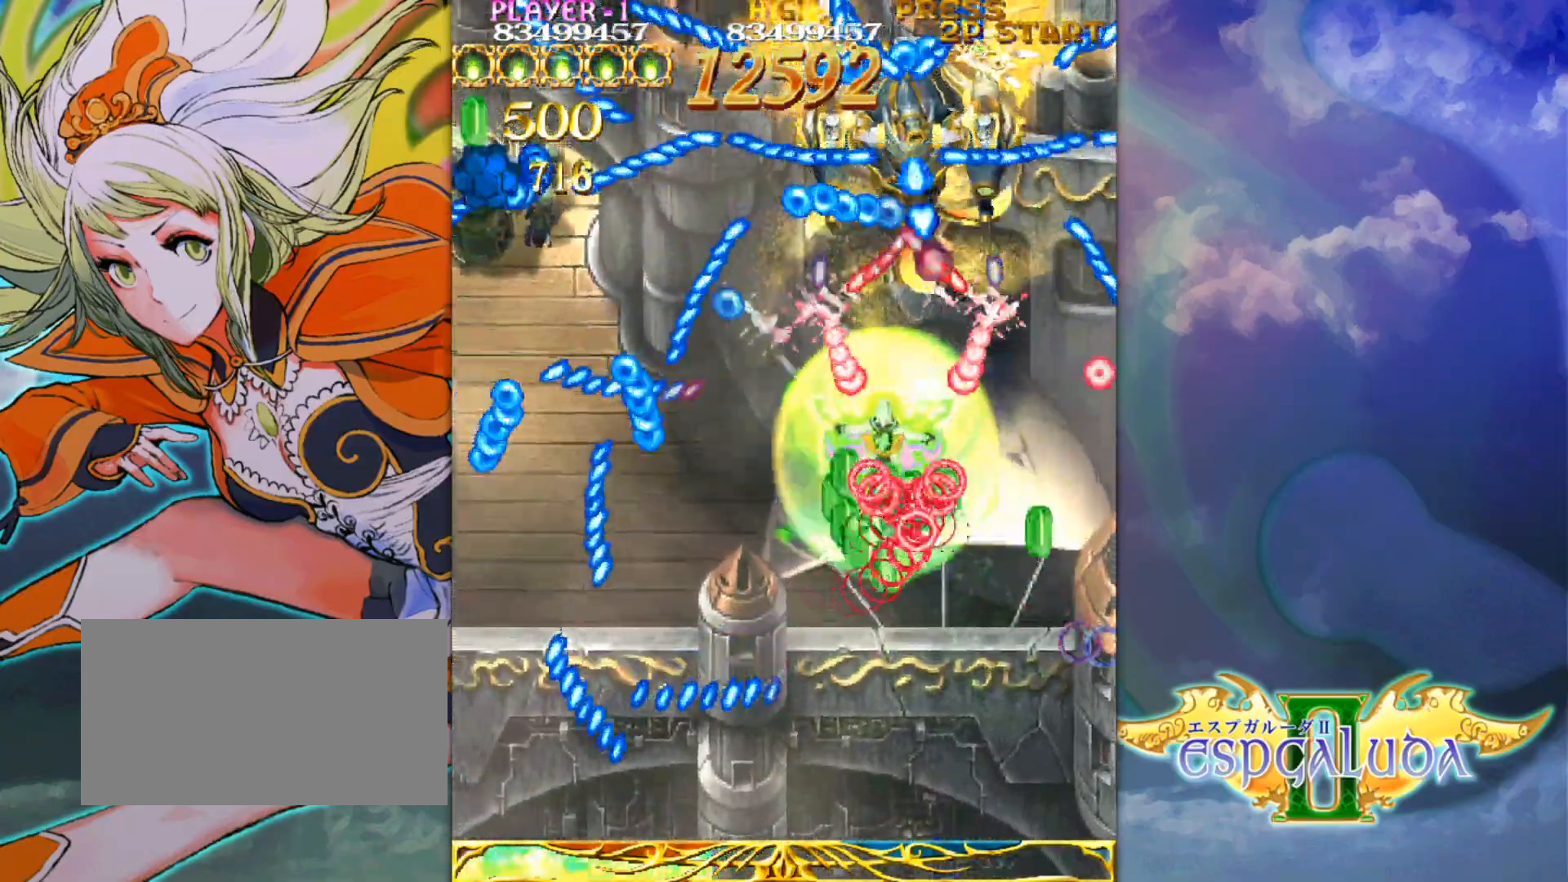
{"buttons": [], "left_stick": "up-right", "events": [[83, "left_stick", "up-right"], [267, "left_stick", "up-left"], [417, "left_stick", "up-right"]]}
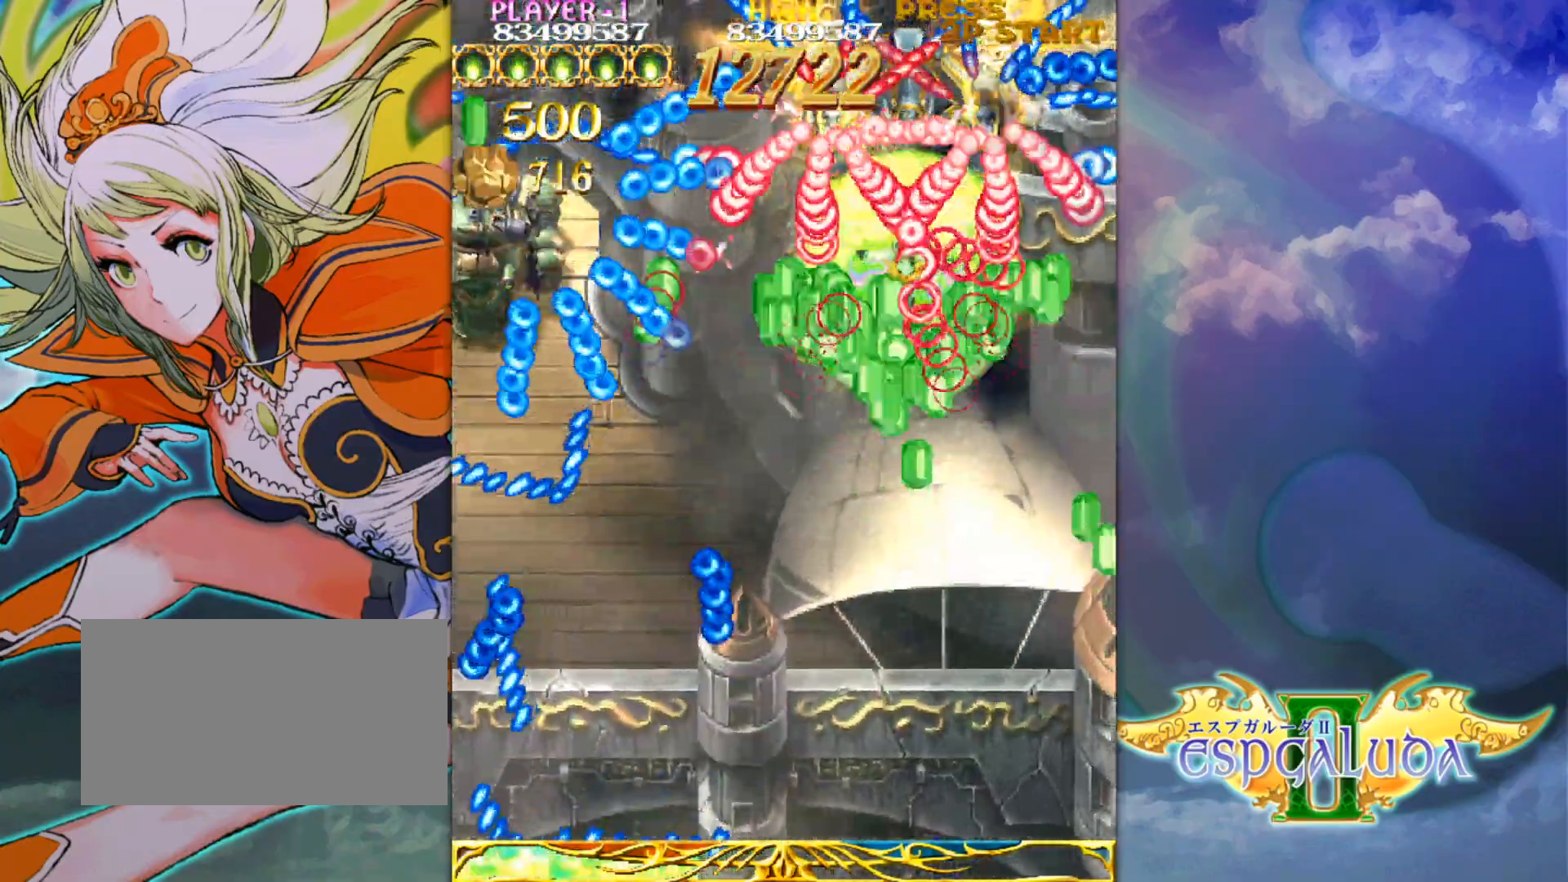
{"buttons": [], "left_stick": "down", "events": [[83, "left_stick", "up-left"], [250, "left_stick", "right"], [383, "left_stick", "up-left"], [500, "left_stick", "down"]]}
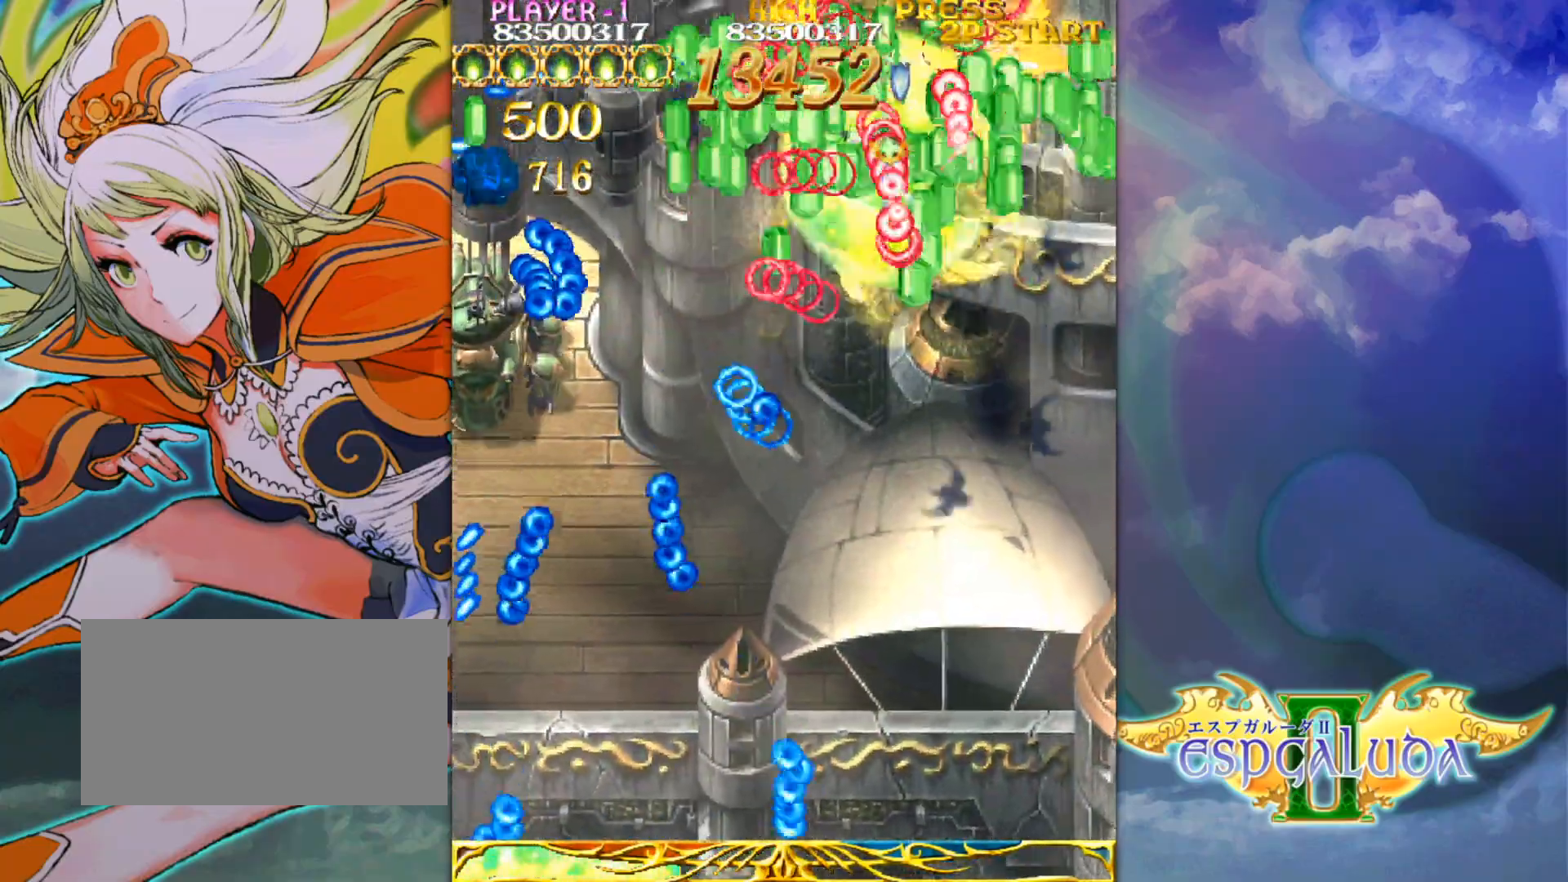
{"buttons": [], "left_stick": "left", "events": [[117, "left_stick", "down-left"], [250, "left_stick", "up-left"], [300, "left_stick", "right"], [433, "left_stick", "center"], [483, "left_stick", "left"]]}
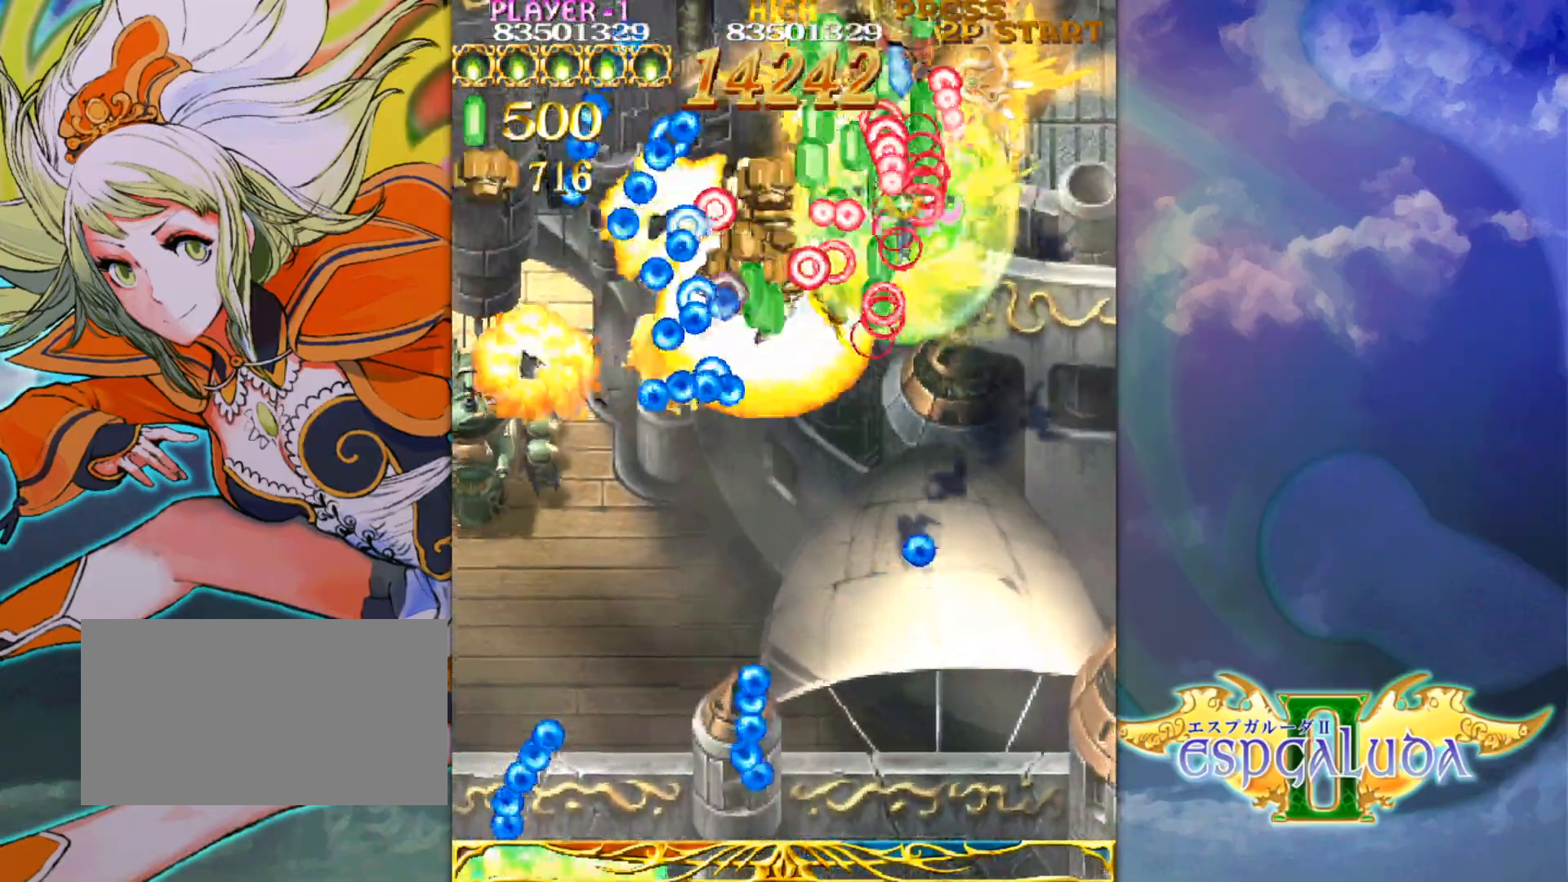
{"buttons": [], "left_stick": "right", "events": [[50, "left_stick", "down"], [200, "left_stick", "down-left"], [400, "left_stick", "right"]]}
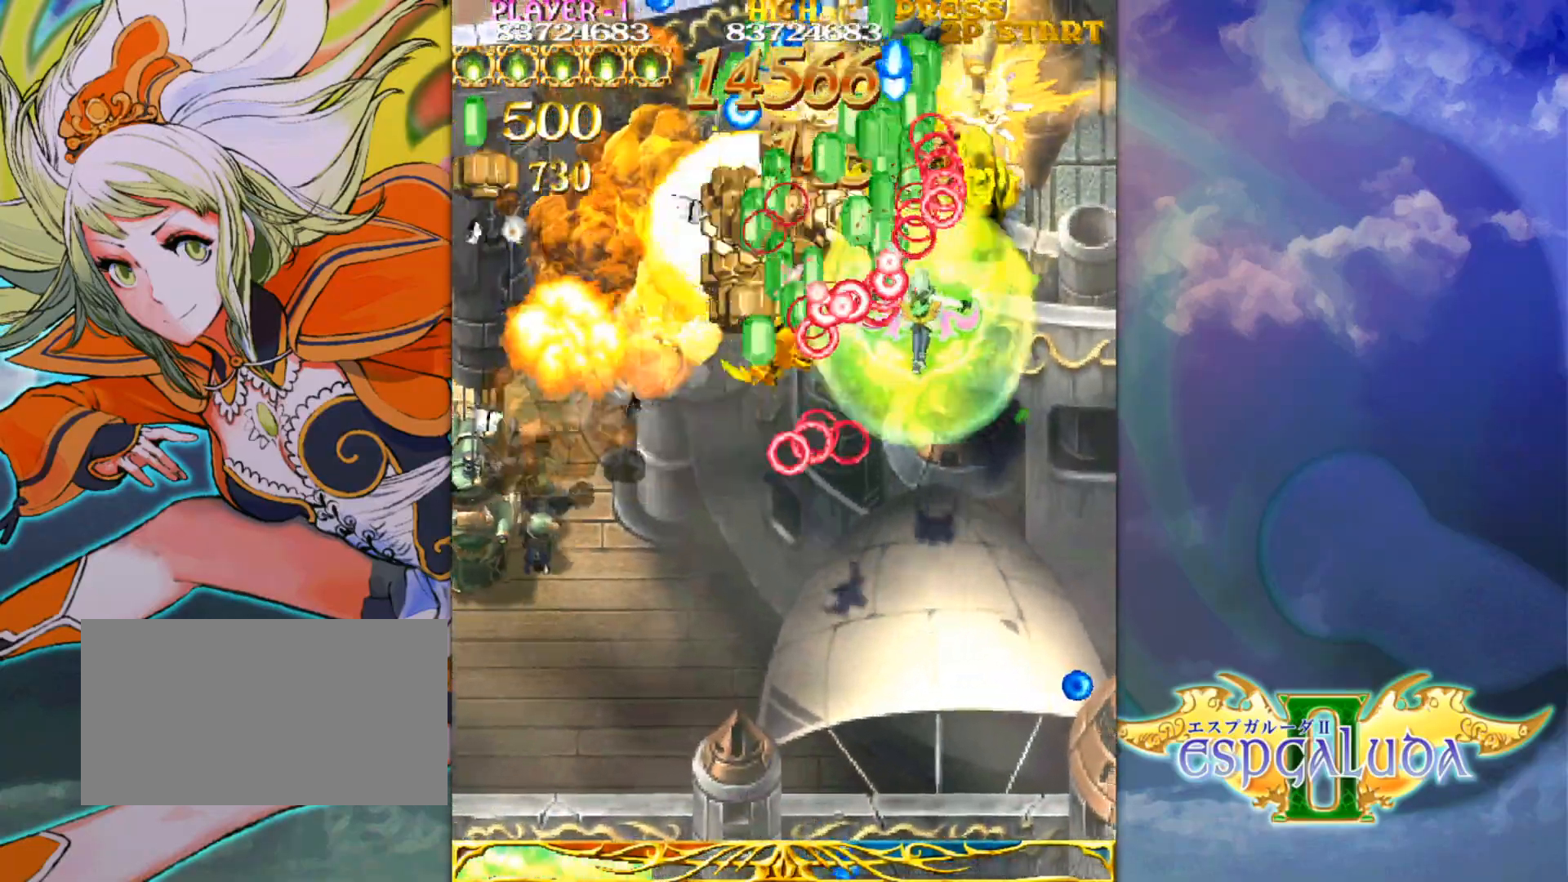
{"buttons": [], "left_stick": "center", "events": [[17, "left_stick", "up"], [133, "left_stick", "up-left"], [300, "left_stick", "right"], [417, "left_stick", "left"], [500, "left_stick", "center"]]}
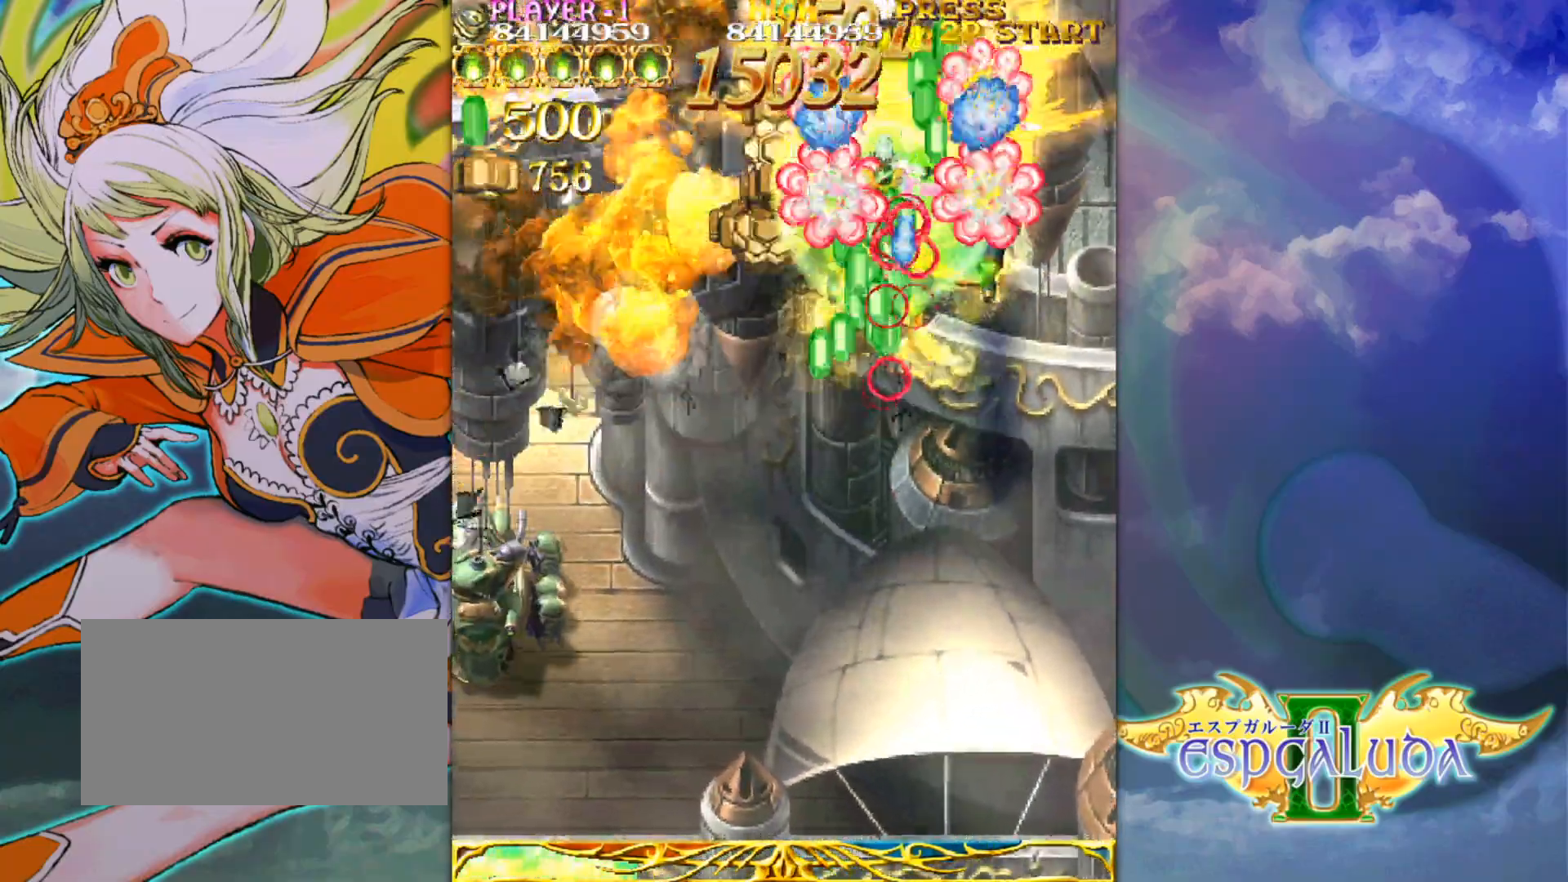
{"buttons": [], "left_stick": "center", "events": [[17, "left_stick", "right"], [100, "left_stick", "center"], [200, "left_stick", "right"], [283, "left_stick", "left"], [367, "left_stick", "right"], [450, "left_stick", "up-left"], [500, "left_stick", "center"]]}
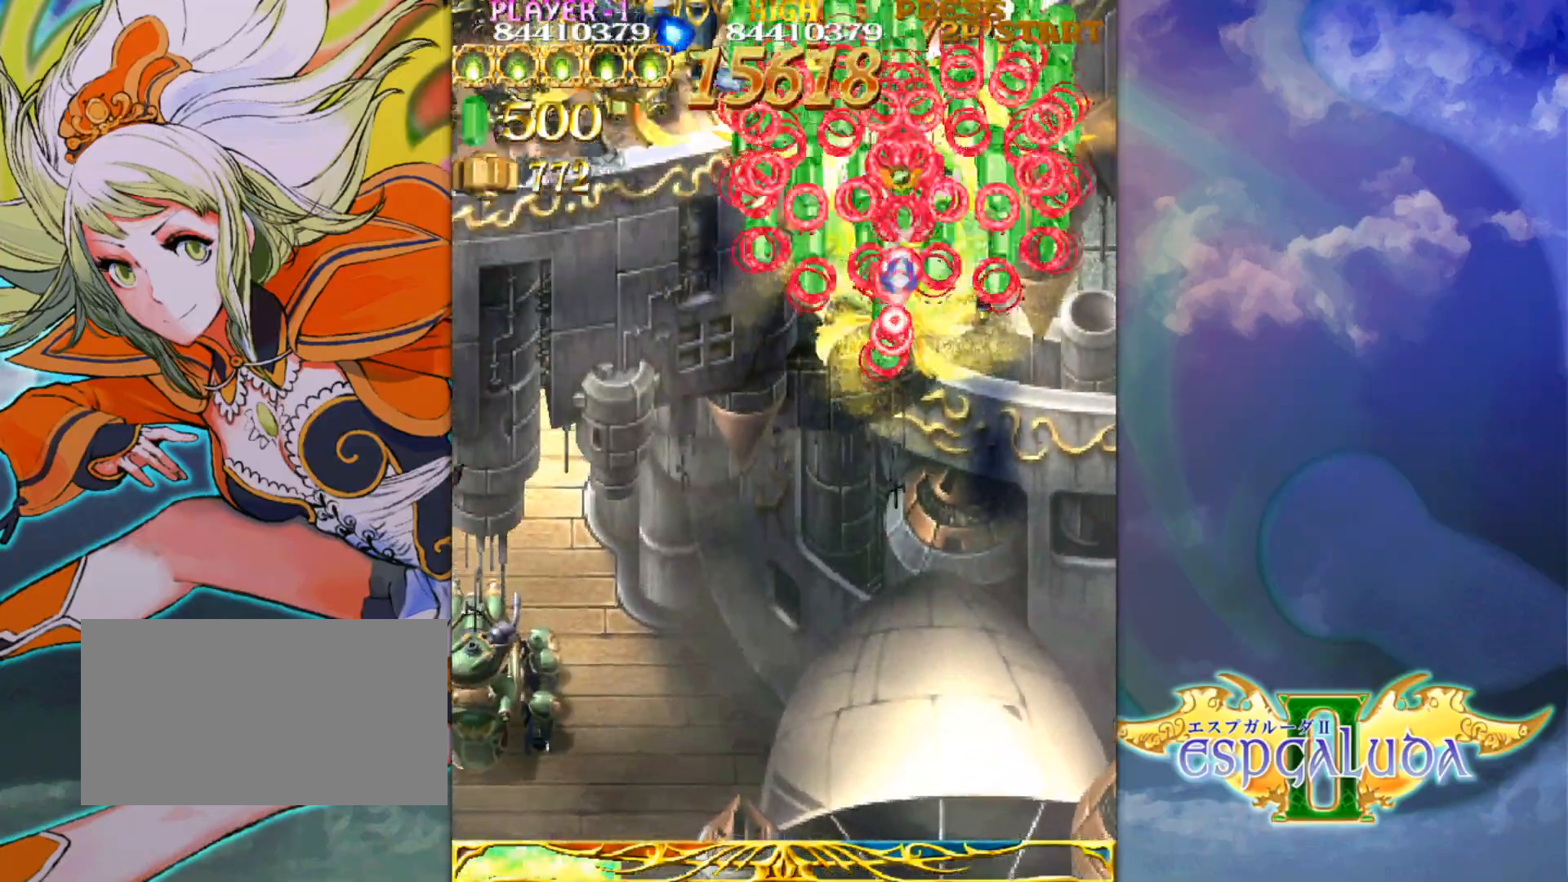
{"buttons": [], "left_stick": "center", "events": [[33, "left_stick", "down-right"], [100, "left_stick", "up-left"], [167, "left_stick", "down-right"], [383, "left_stick", "left"], [450, "left_stick", "down"], [500, "left_stick", "center"]]}
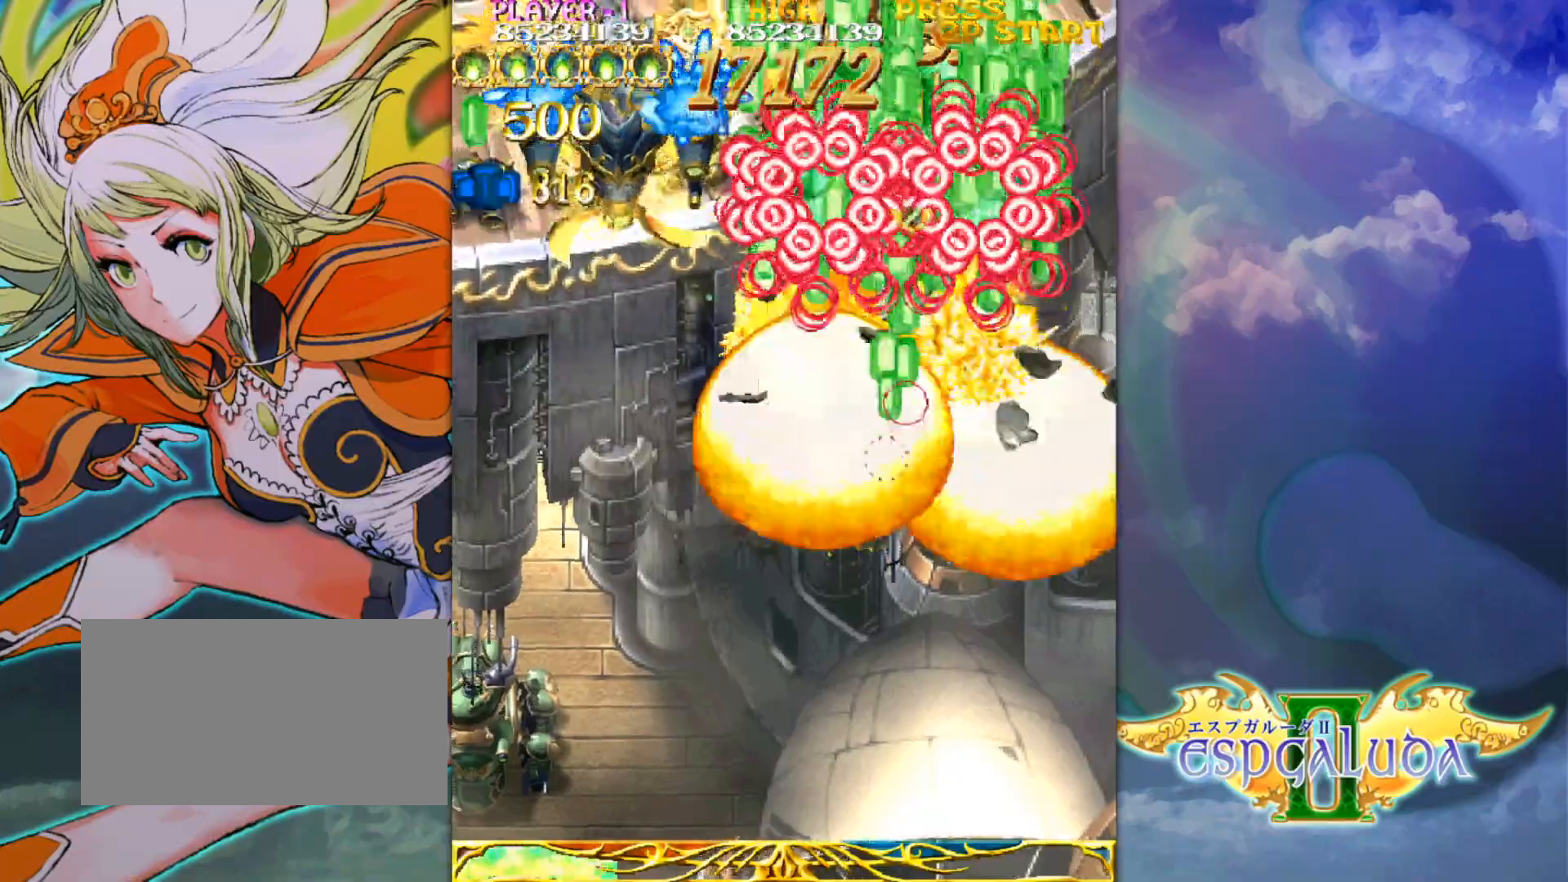
{"buttons": [], "left_stick": "left", "events": [[17, "left_stick", "left"], [83, "left_stick", "right"], [150, "left_stick", "up"], [233, "left_stick", "center"], [300, "left_stick", "left"]]}
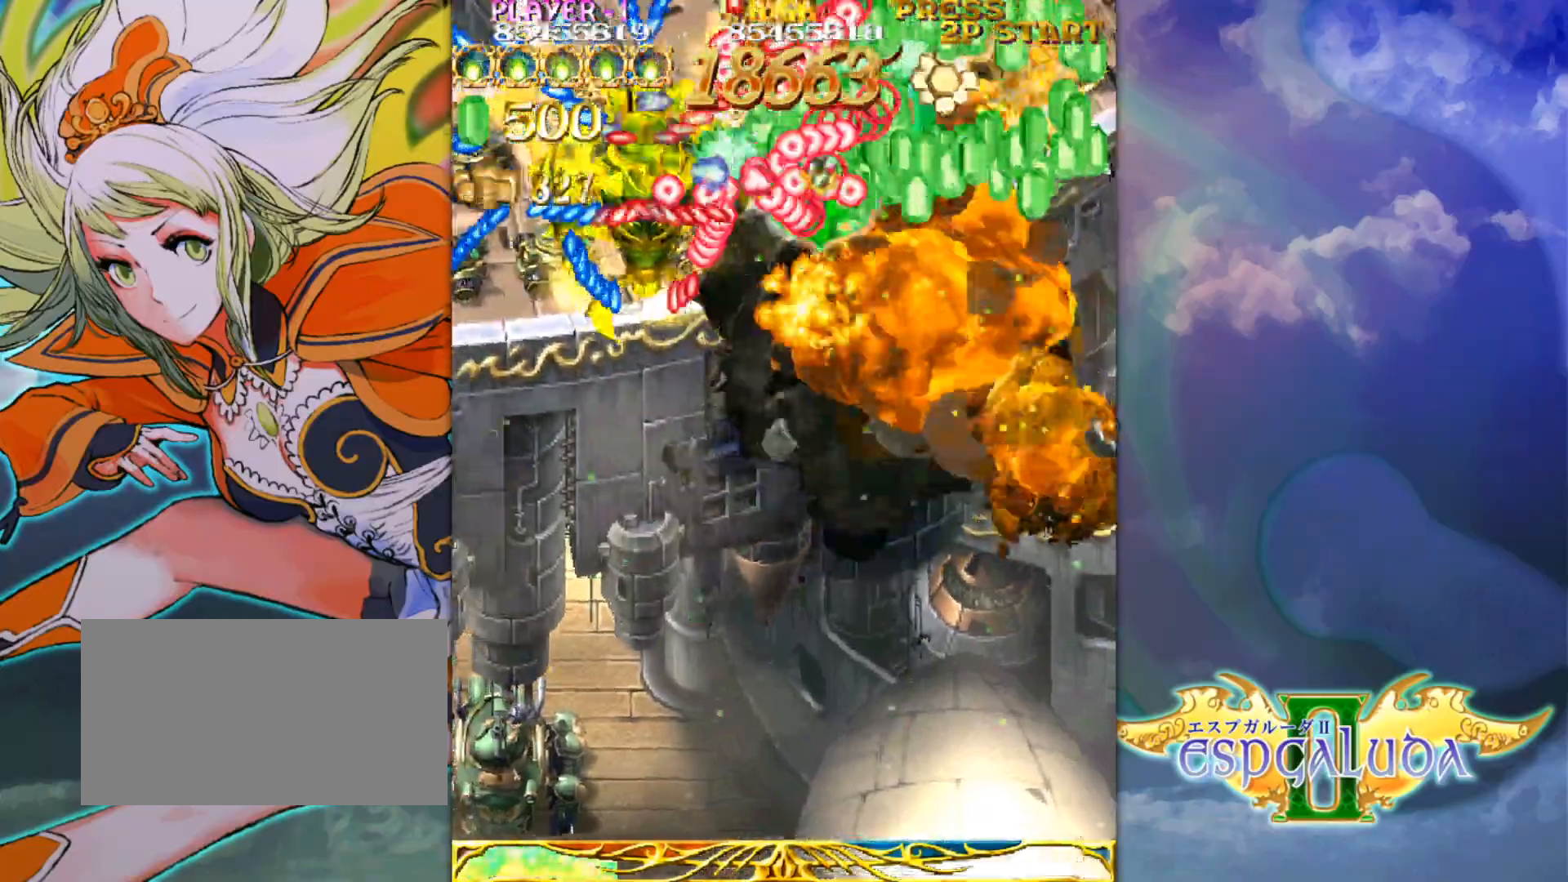
{"buttons": [], "left_stick": "down", "events": [[117, "left_stick", "down-left"], [317, "left_stick", "left"], [467, "left_stick", "down"]]}
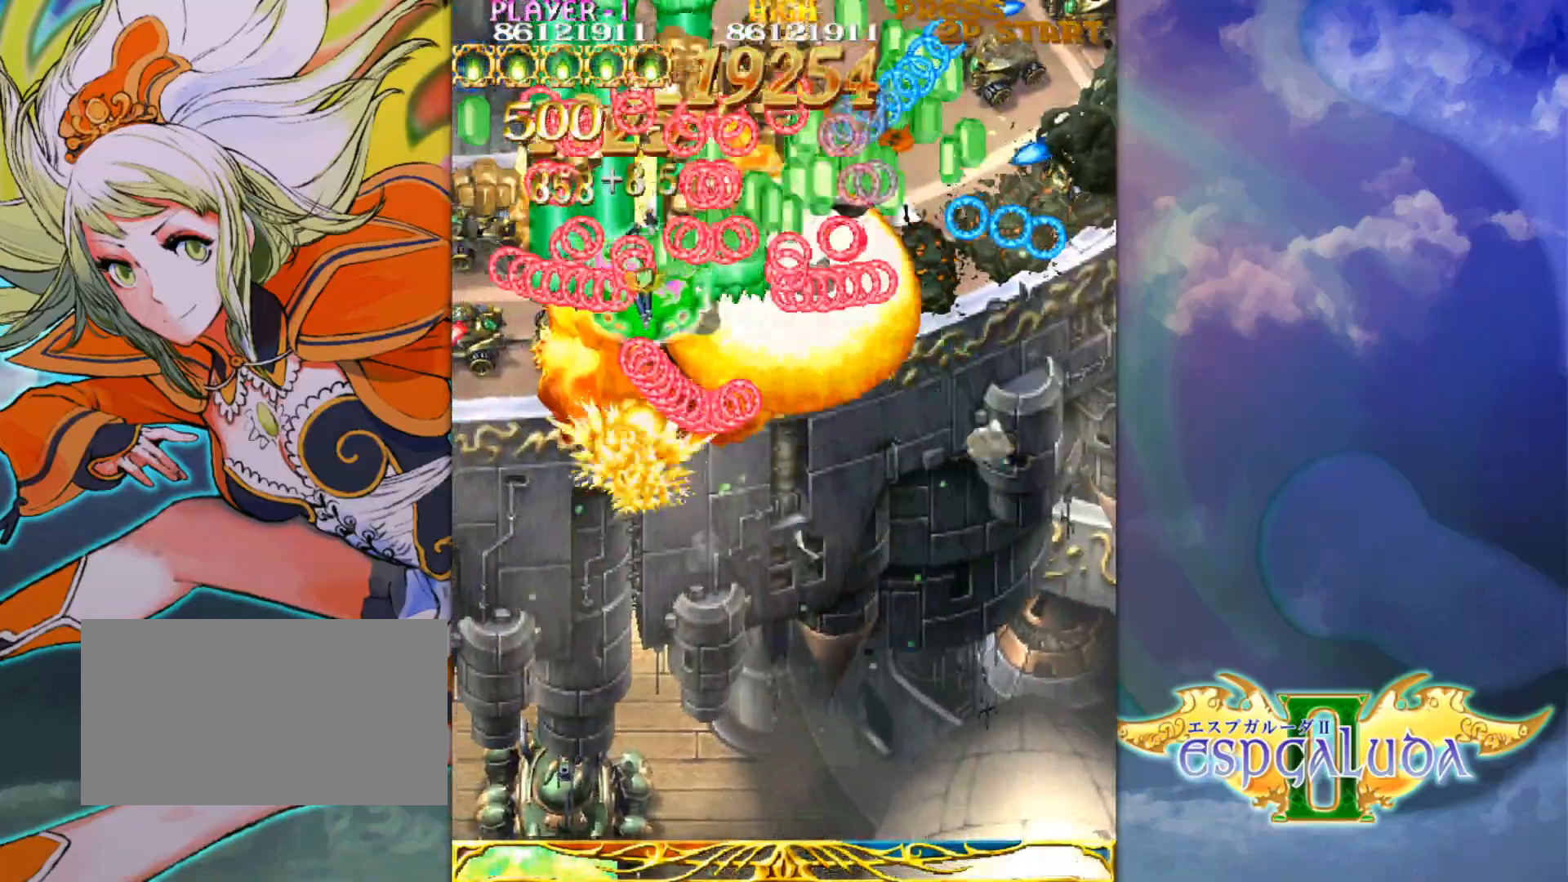
{"buttons": [], "left_stick": "down-left", "events": [[50, "left_stick", "center"], [133, "left_stick", "down-right"], [217, "left_stick", "center"], [283, "left_stick", "down"], [333, "left_stick", "down-left"]]}
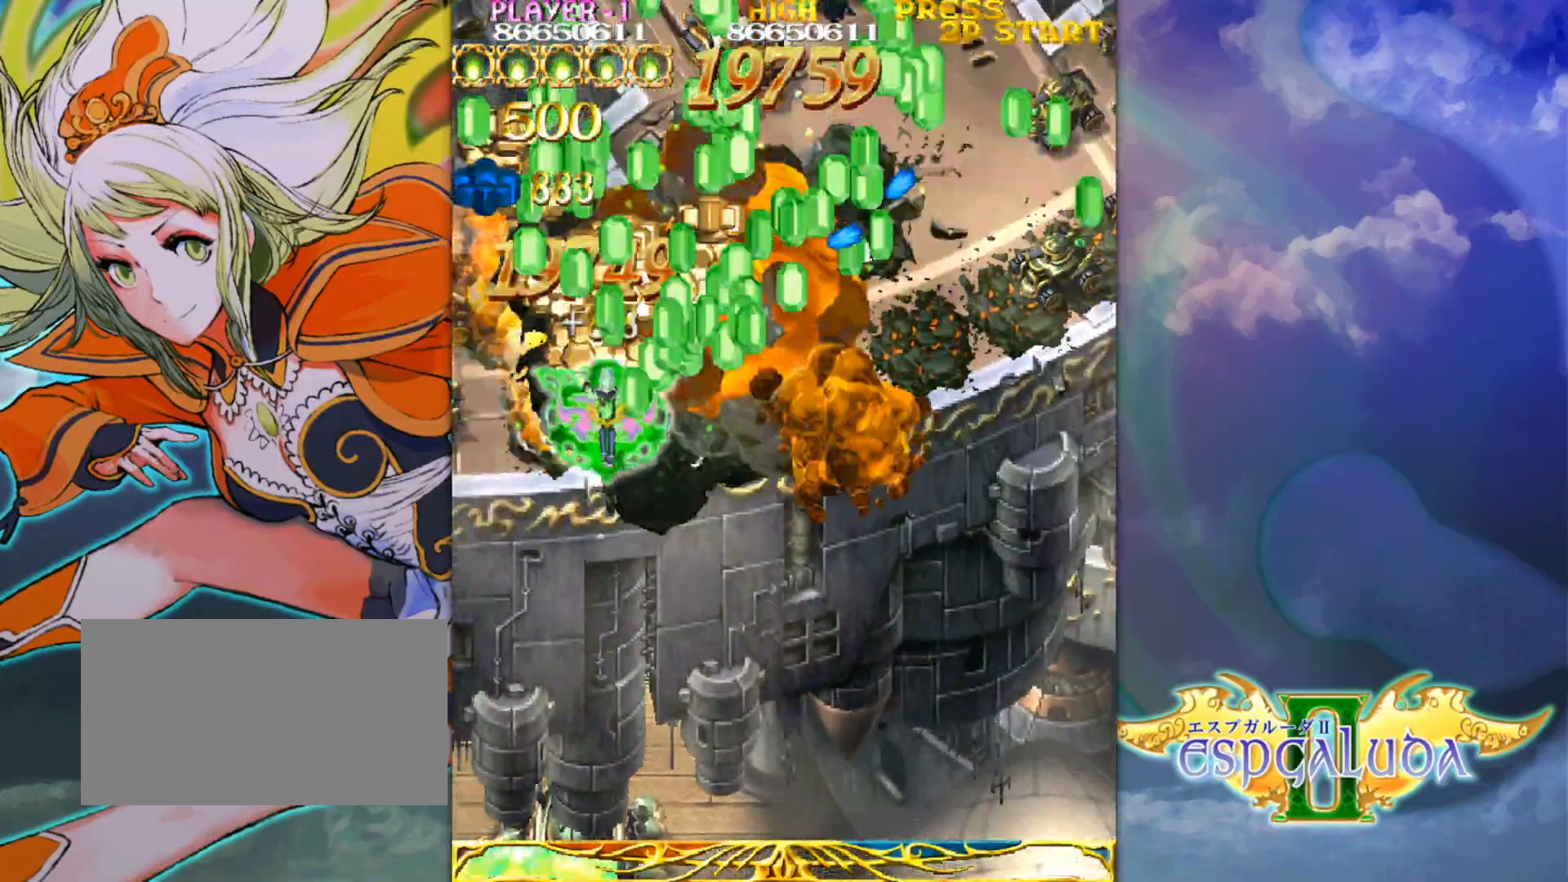
{"buttons": [], "left_stick": "right", "events": [[233, "left_stick", "down-right"], [350, "left_stick", "right"]]}
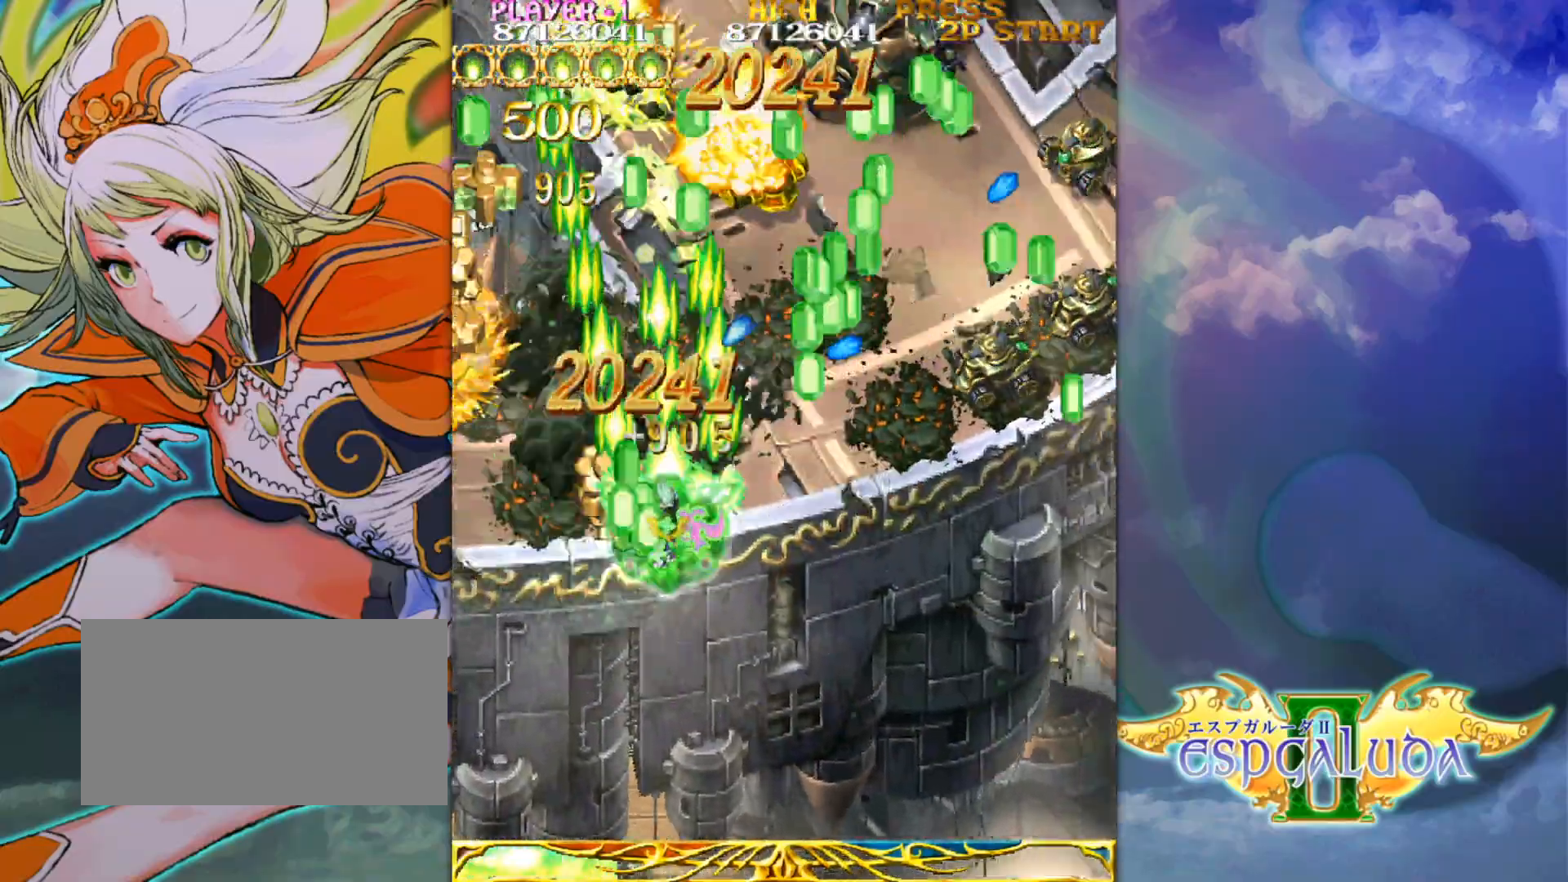
{"buttons": [], "left_stick": "right", "events": [[150, "left_stick", "down-right"], [317, "left_stick", "right"]]}
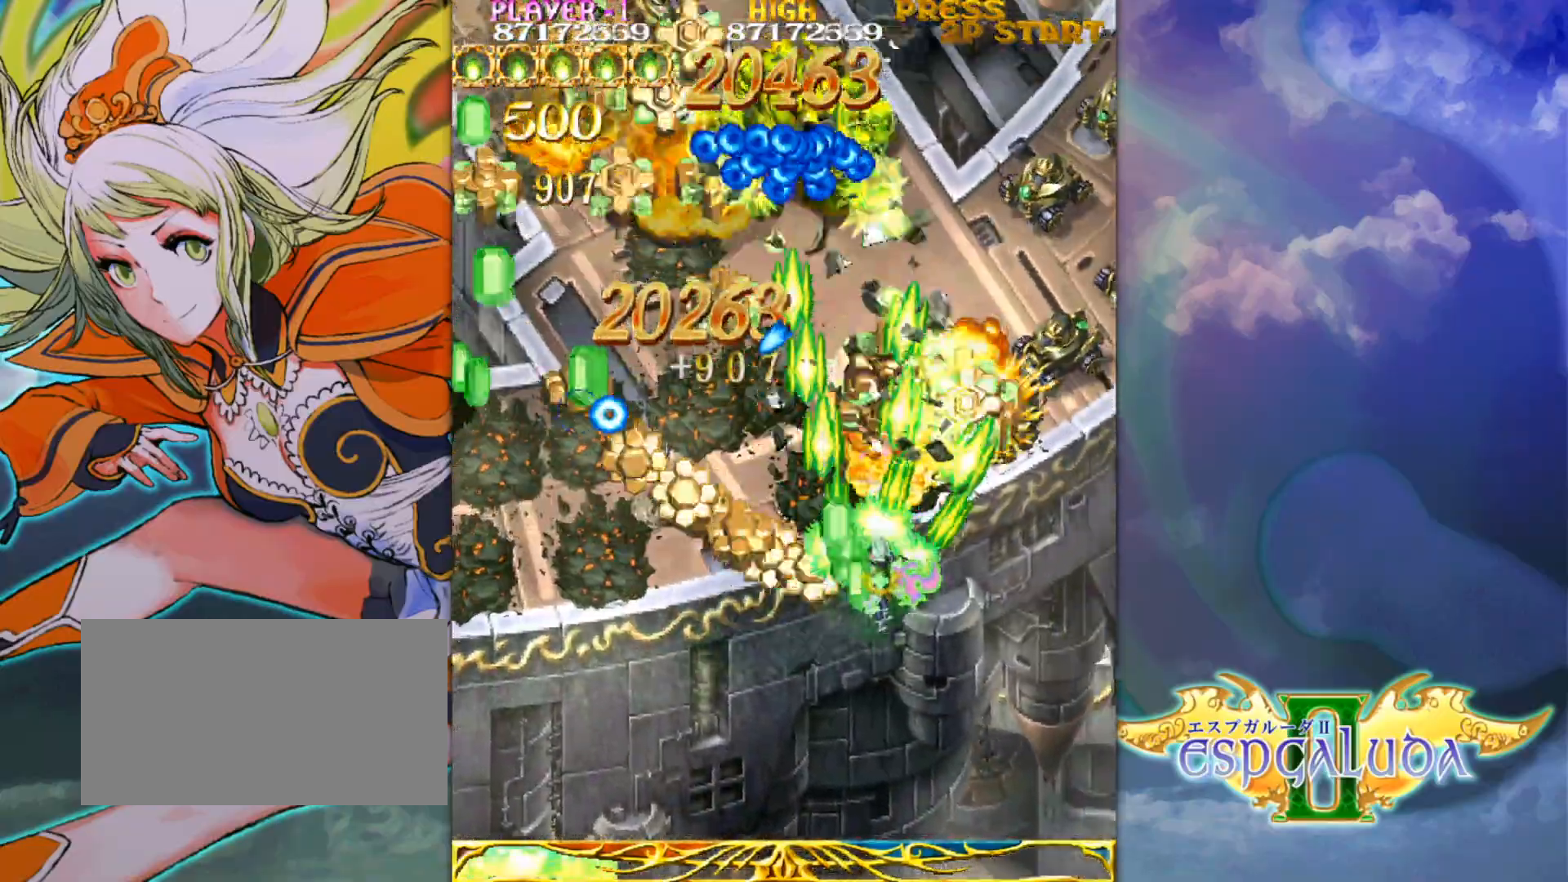
{"buttons": [], "left_stick": "down-left", "events": [[267, "left_stick", "center"], [317, "left_stick", "left"], [483, "left_stick", "down-left"]]}
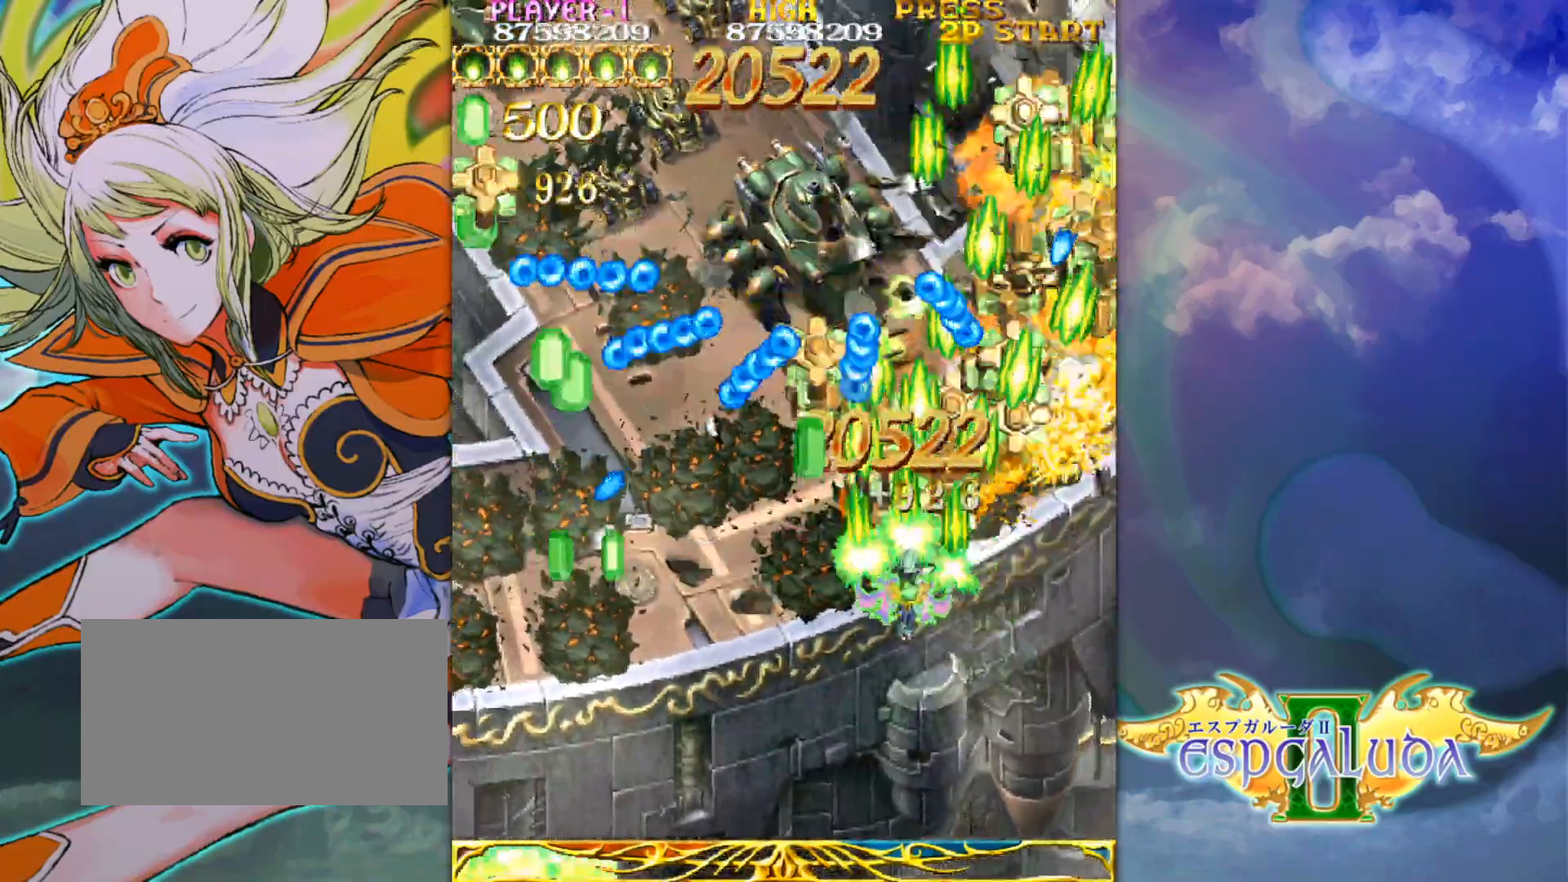
{"buttons": [], "left_stick": "center", "events": [[183, "left_stick", "center"]]}
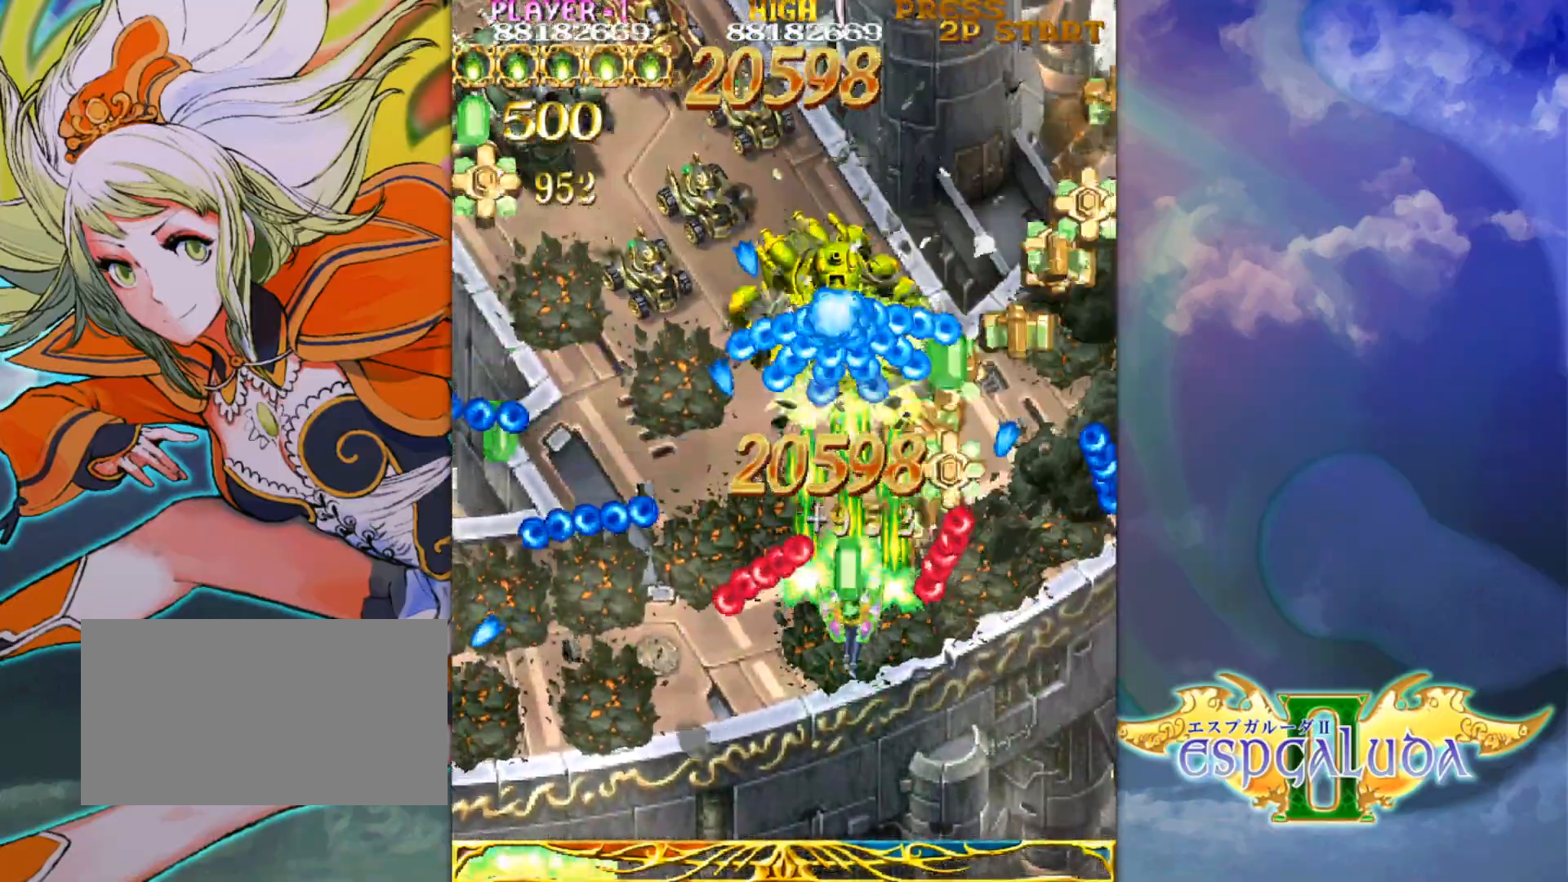
{"buttons": [], "left_stick": "left", "events": [[17, "left_stick", "up"], [133, "left_stick", "down-left"], [283, "left_stick", "left"]]}
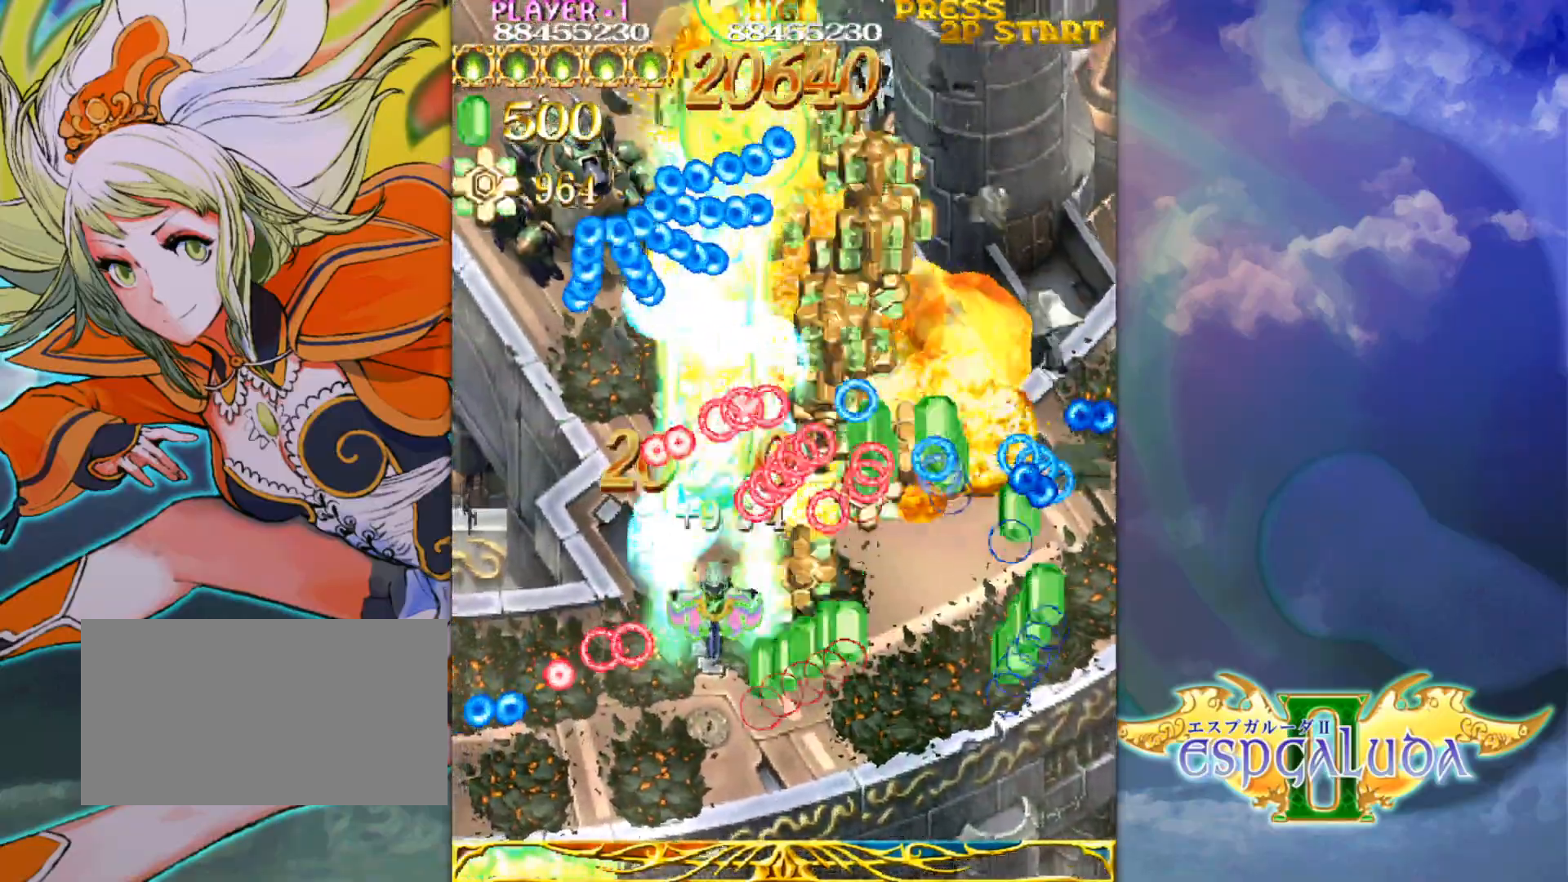
{"buttons": [], "left_stick": "center", "events": [[50, "left_stick", "up-left"], [150, "left_stick", "up"], [400, "left_stick", "center"]]}
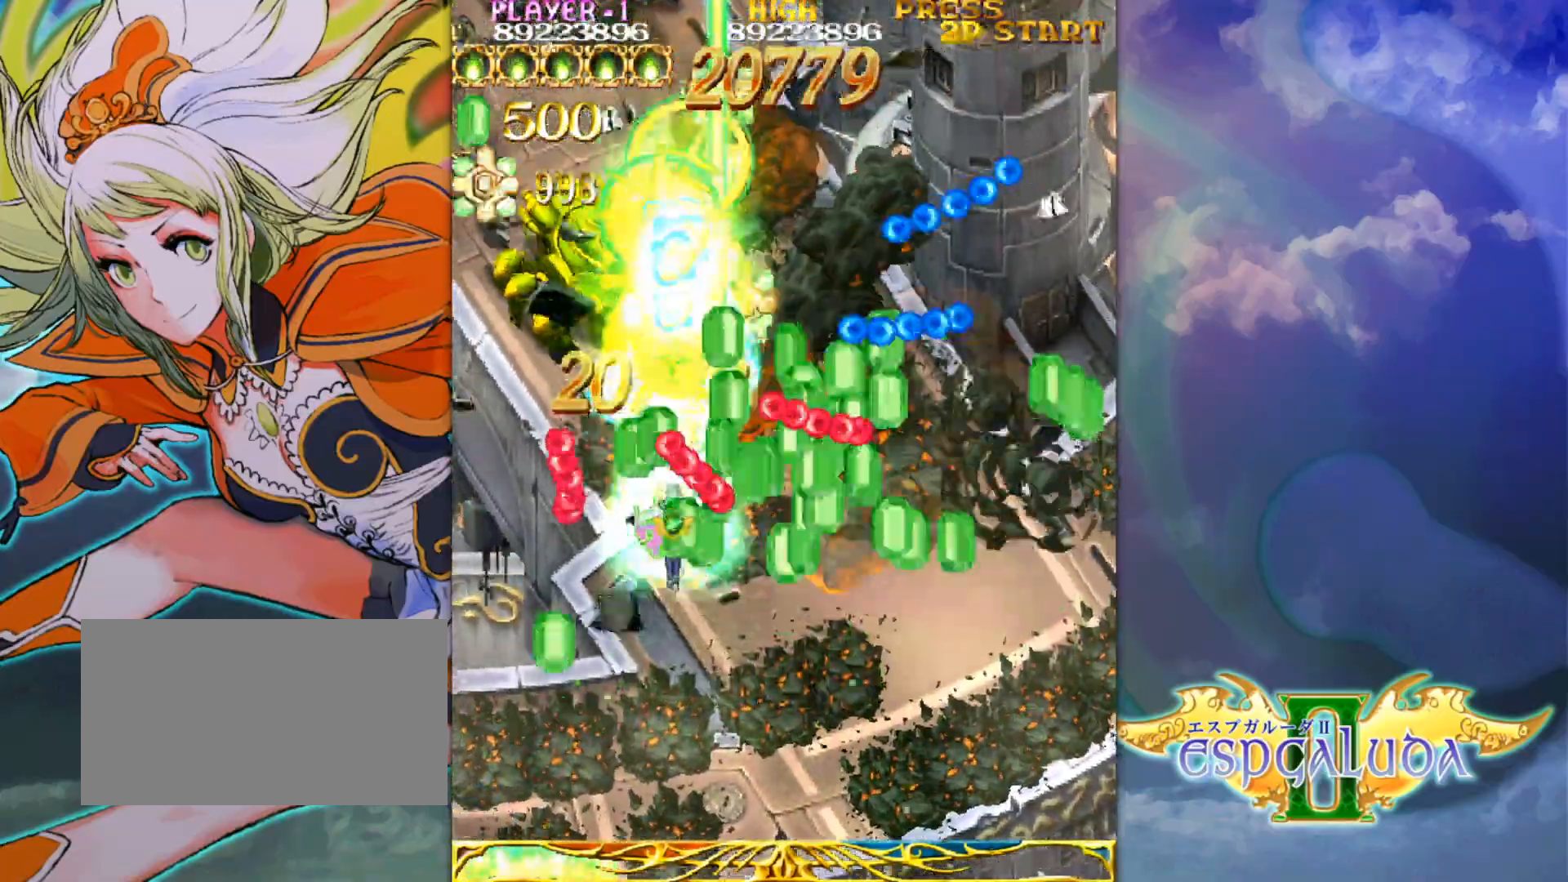
{"buttons": [], "left_stick": "left", "events": [[67, "left_stick", "left"], [167, "left_stick", "center"], [333, "left_stick", "down"], [483, "left_stick", "left"]]}
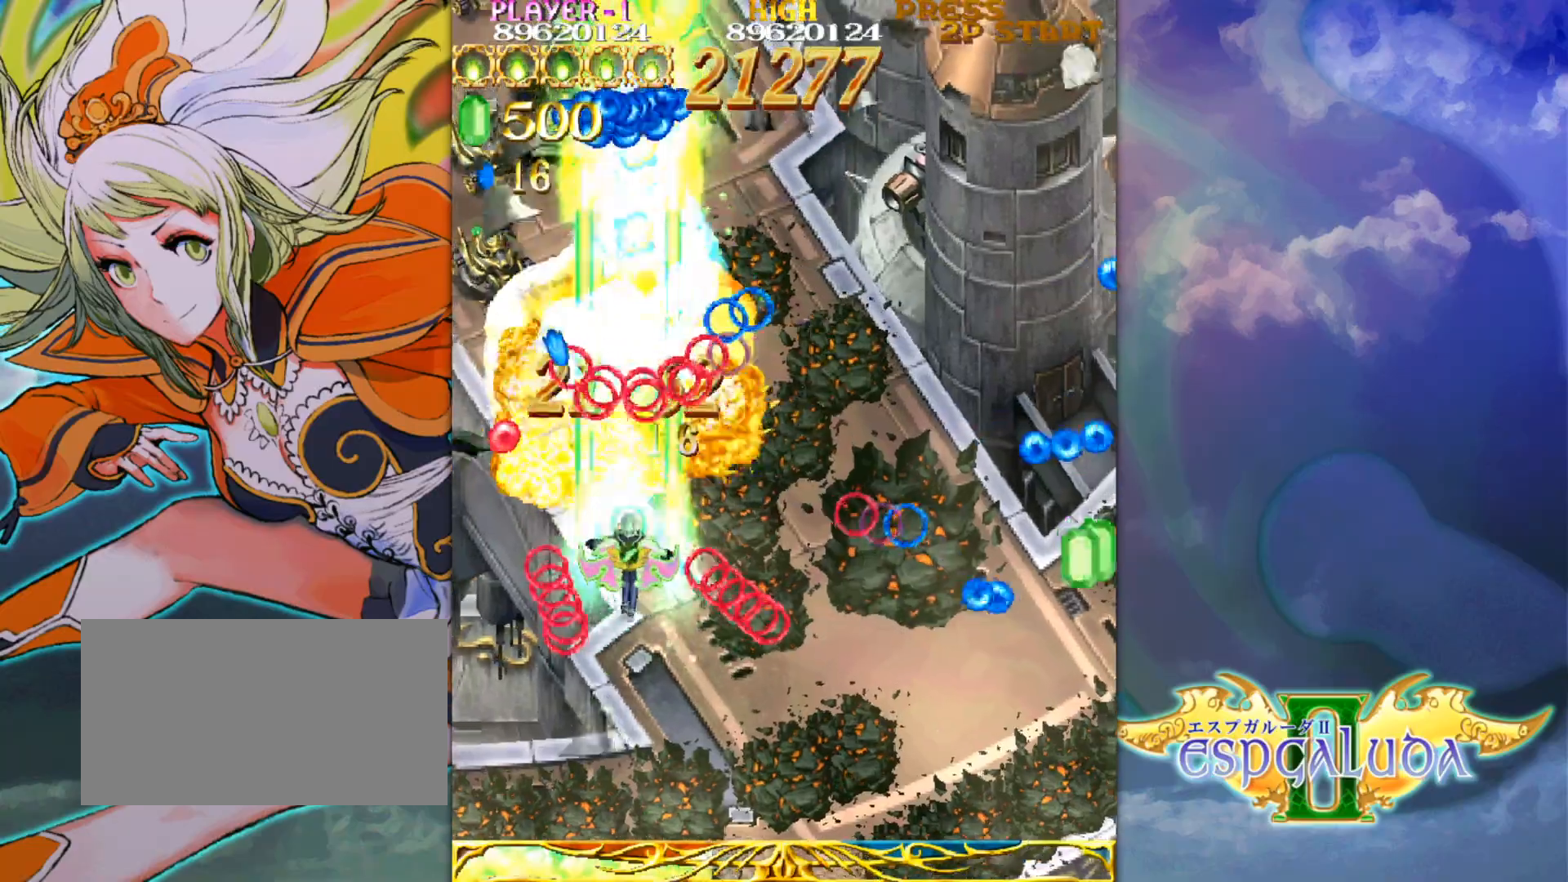
{"buttons": [], "left_stick": "up", "events": [[67, "left_stick", "center"], [150, "left_stick", "down"], [200, "left_stick", "left"], [350, "left_stick", "up-left"], [467, "left_stick", "up"]]}
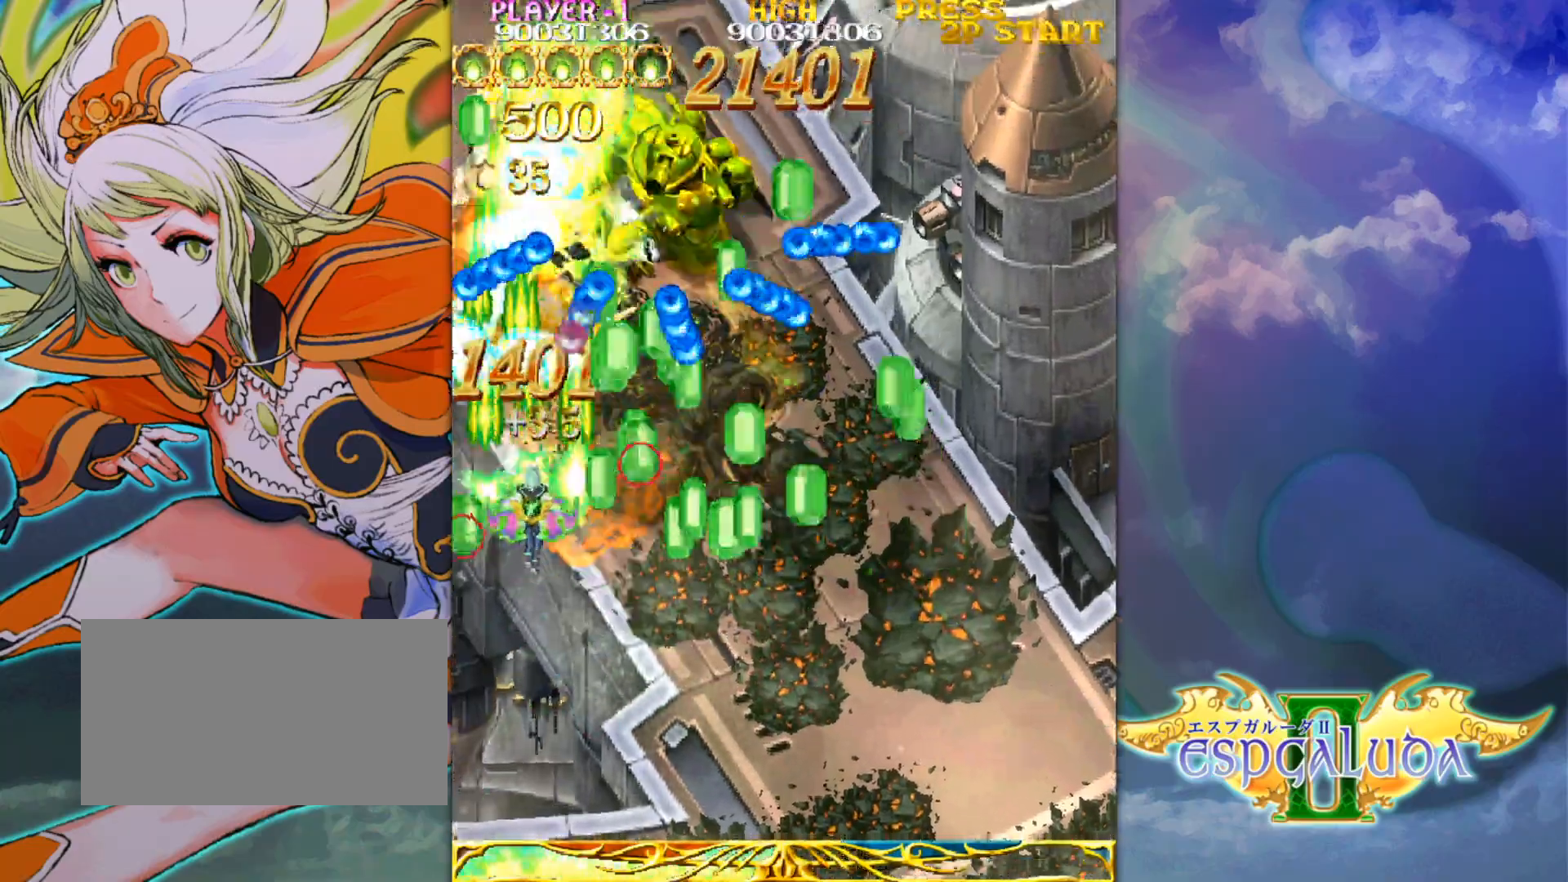
{"buttons": [], "left_stick": "center", "events": [[17, "left_stick", "right"], [117, "left_stick", "center"], [400, "left_stick", "right"], [483, "left_stick", "center"]]}
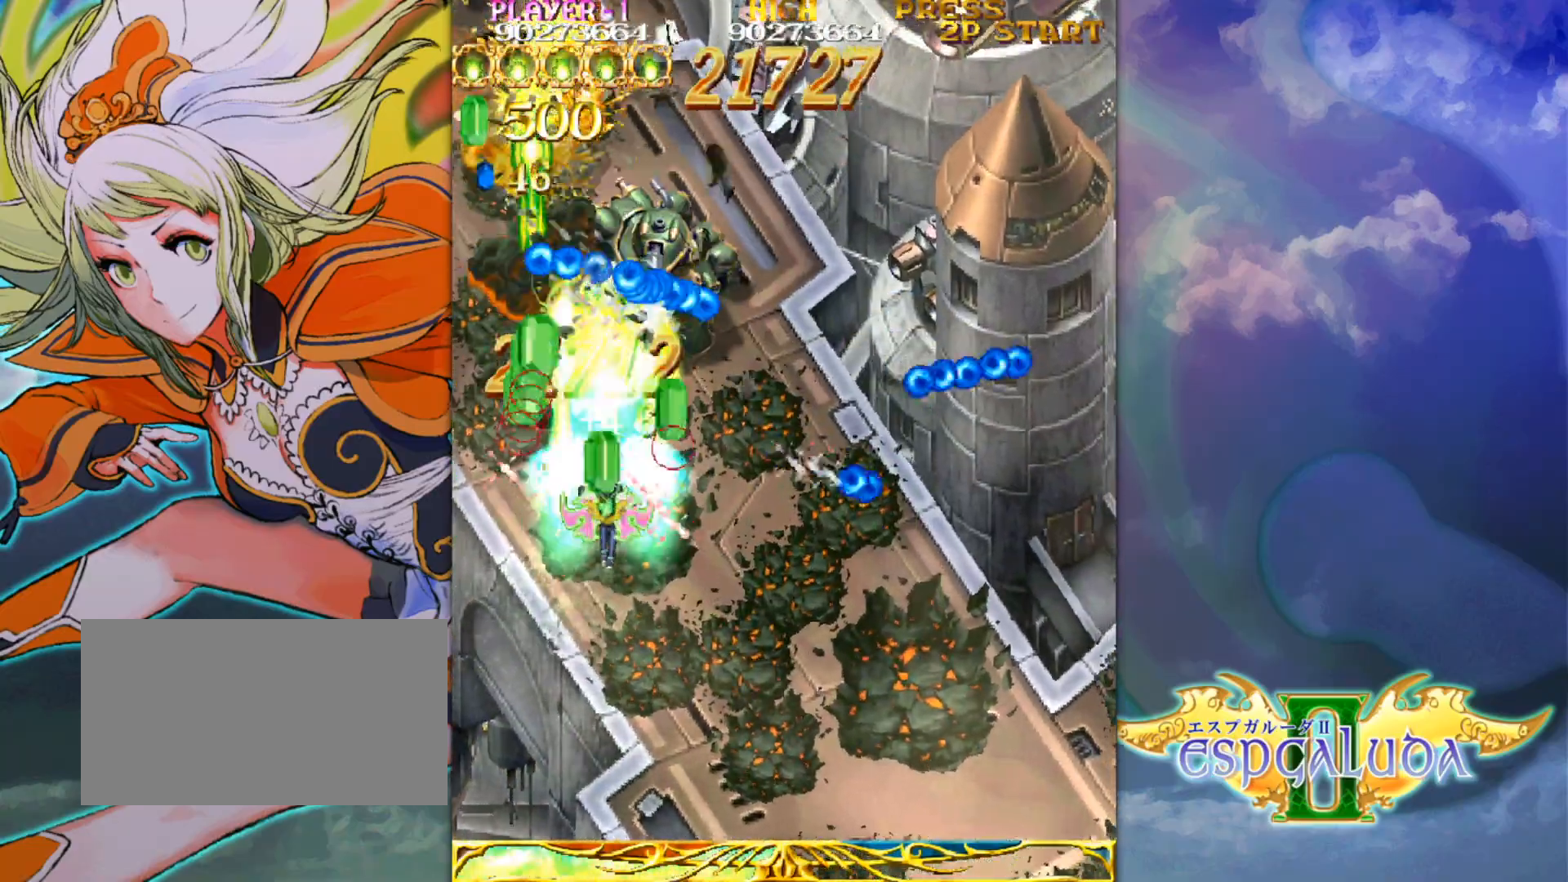
{"buttons": [], "left_stick": "right", "events": [[183, "left_stick", "down"], [383, "left_stick", "center"], [433, "left_stick", "right"]]}
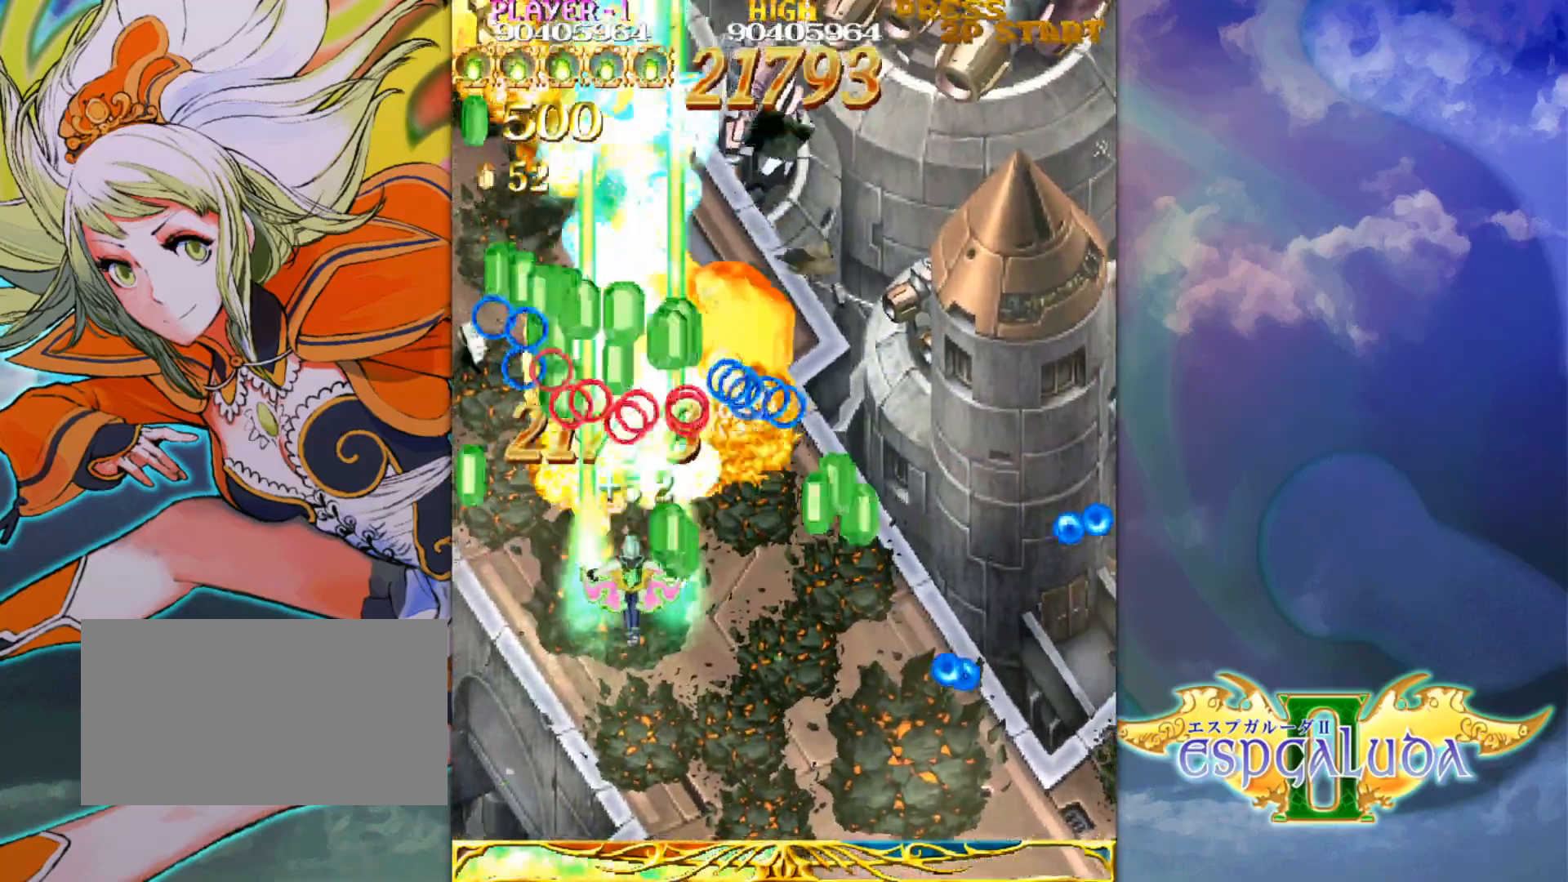
{"buttons": [], "left_stick": "right", "events": [[67, "left_stick", "up"], [200, "left_stick", "left"], [350, "left_stick", "up-left"], [500, "left_stick", "right"]]}
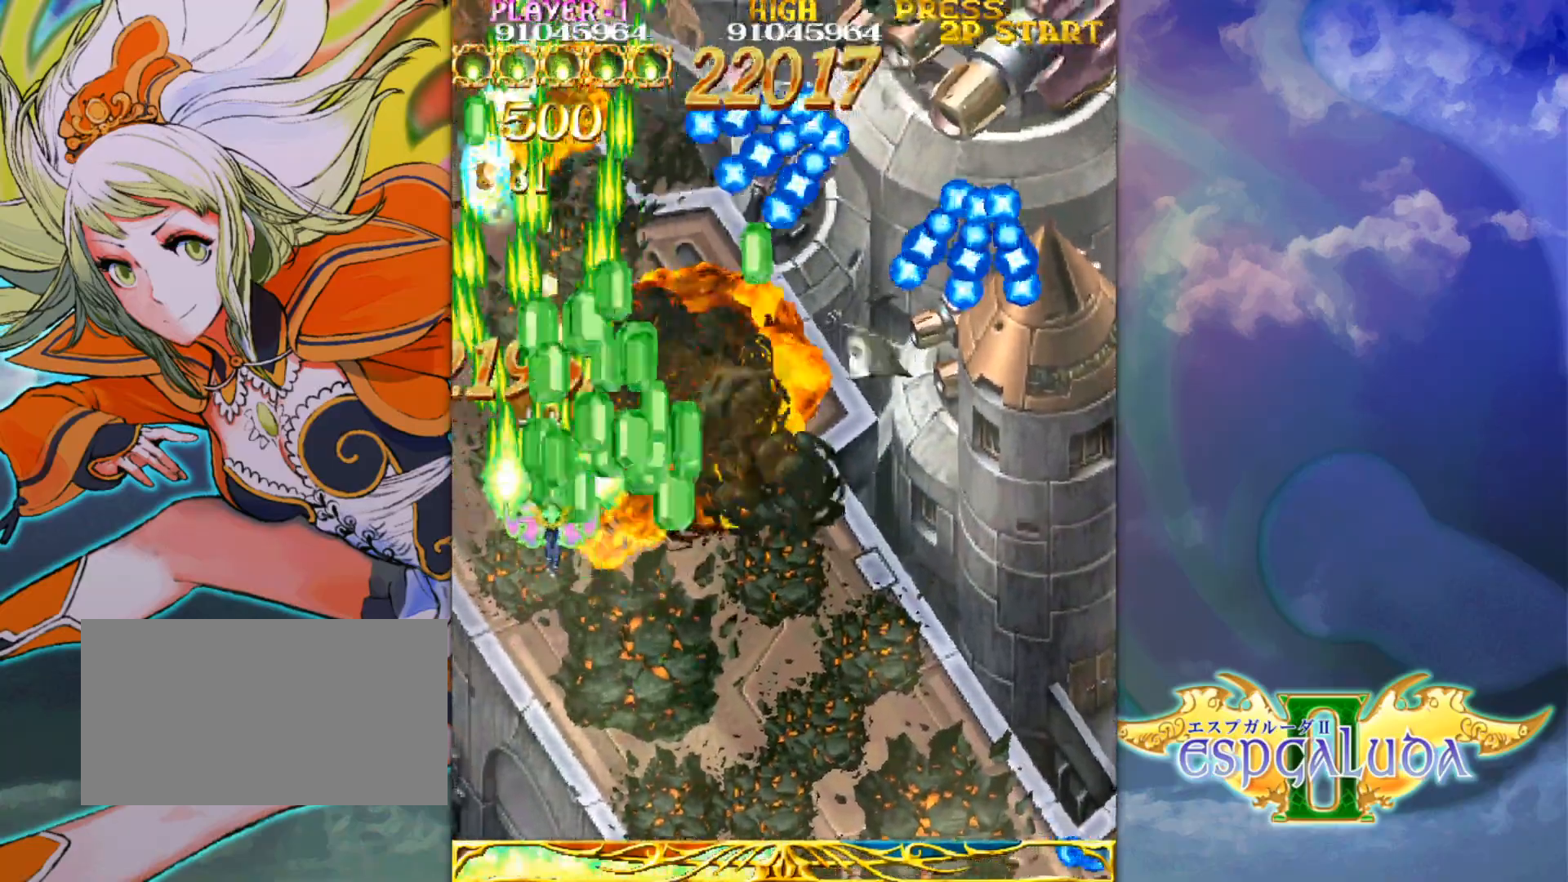
{"buttons": [], "left_stick": "down-right", "events": [[300, "left_stick", "down-right"]]}